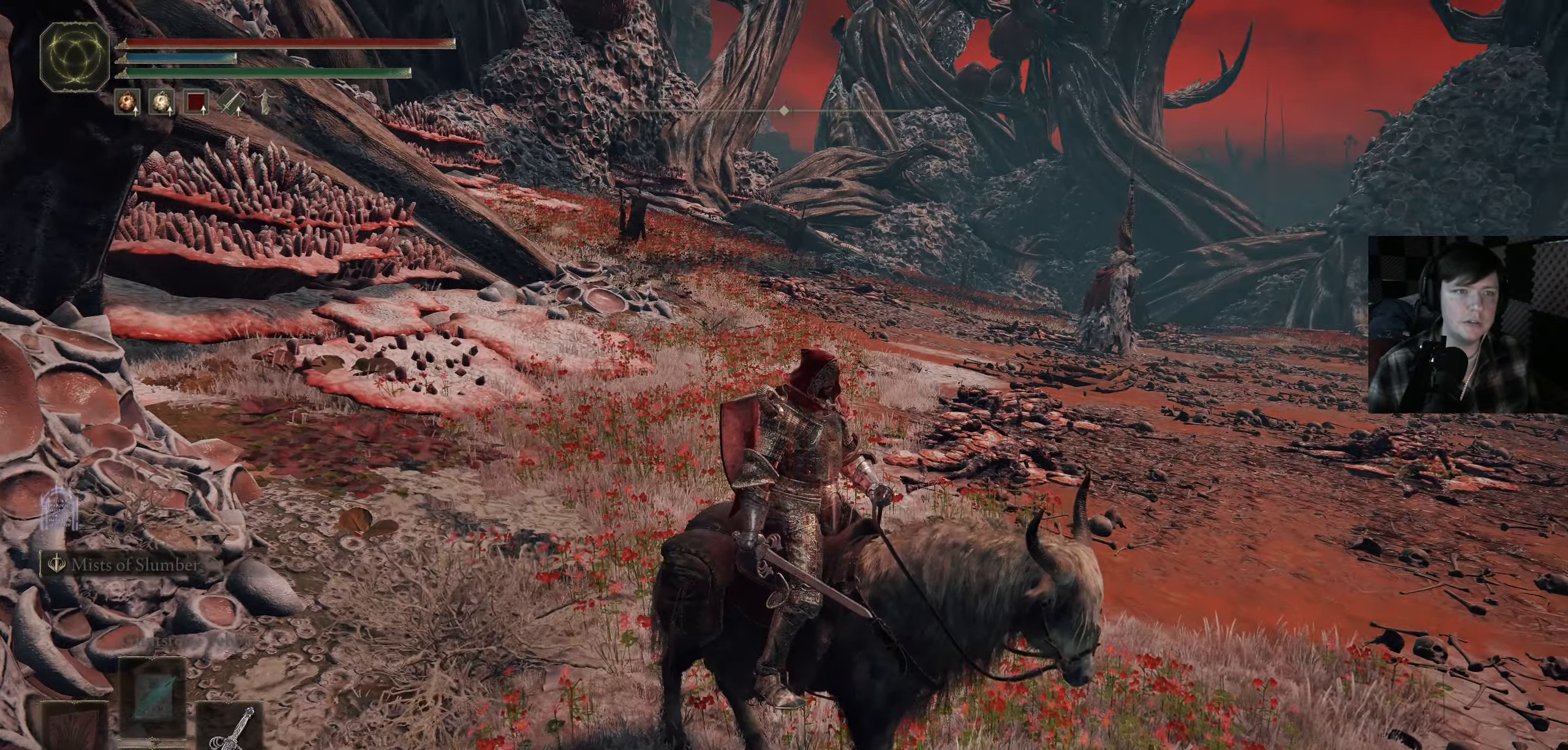
Gameplay with a controller (Xbox layout); each line is a JSON object with the inputs held at the frame after it. "events" lists button and stick changes between this image and that frame as [ms after this image, input, new state], when the widget could be followed in between.
{"buttons": [], "left_stick": "center", "right_stick": "center", "events": [[200, "right_stick", "right"], [400, "right_stick", "center"]]}
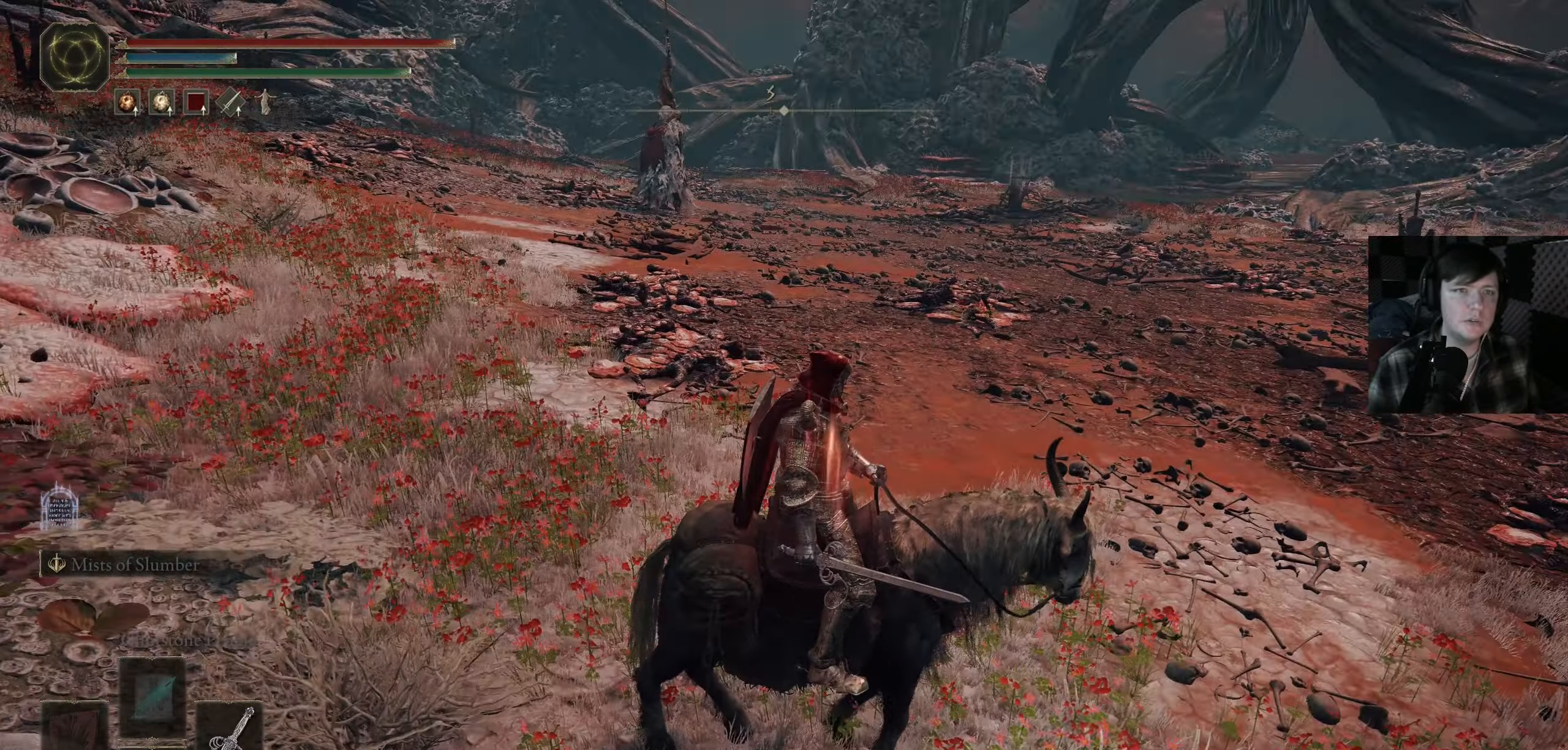
{"buttons": [], "left_stick": "center", "right_stick": "center", "events": []}
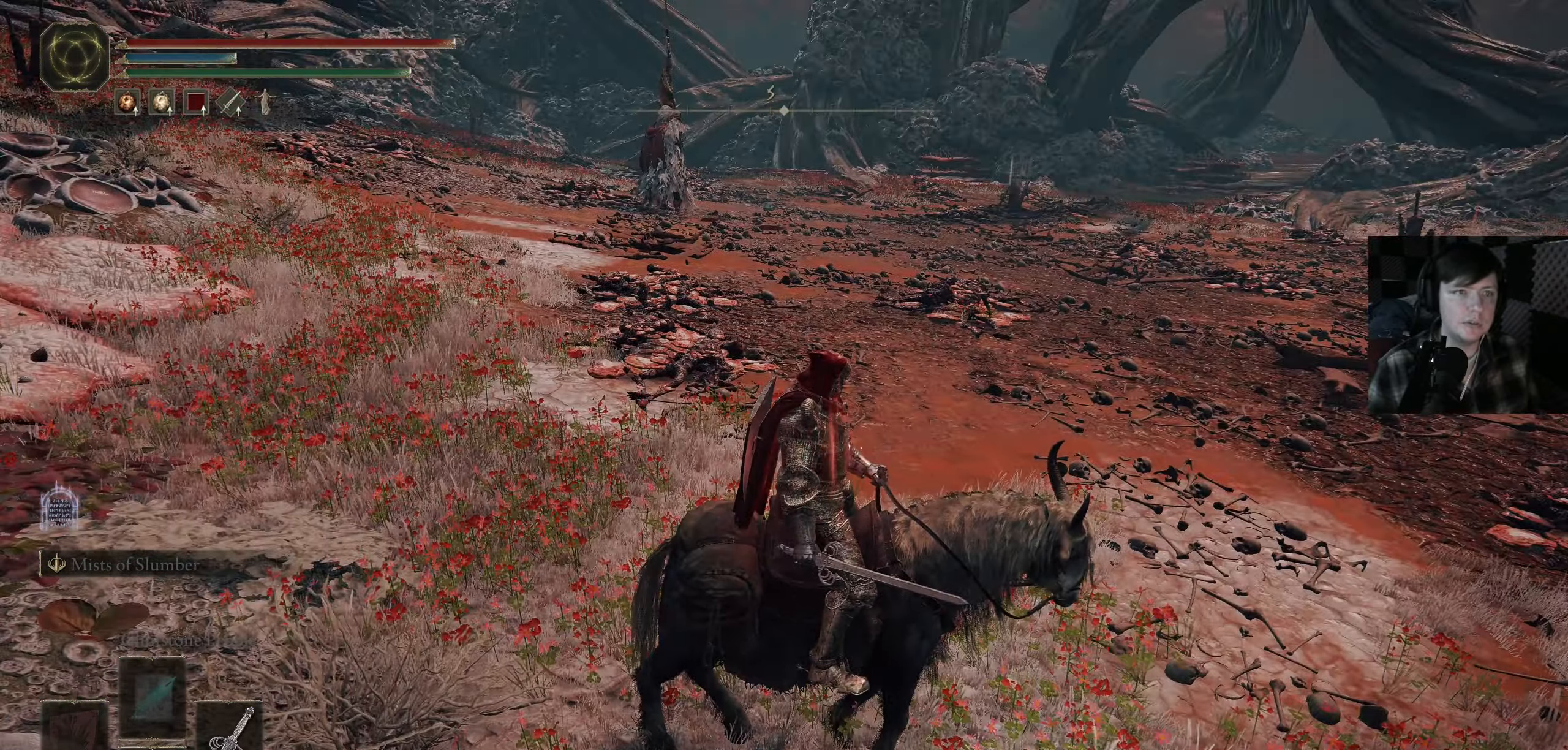
{"buttons": [], "left_stick": "center", "right_stick": "right", "events": [[250, "right_stick", "down-right"], [384, "right_stick", "right"]]}
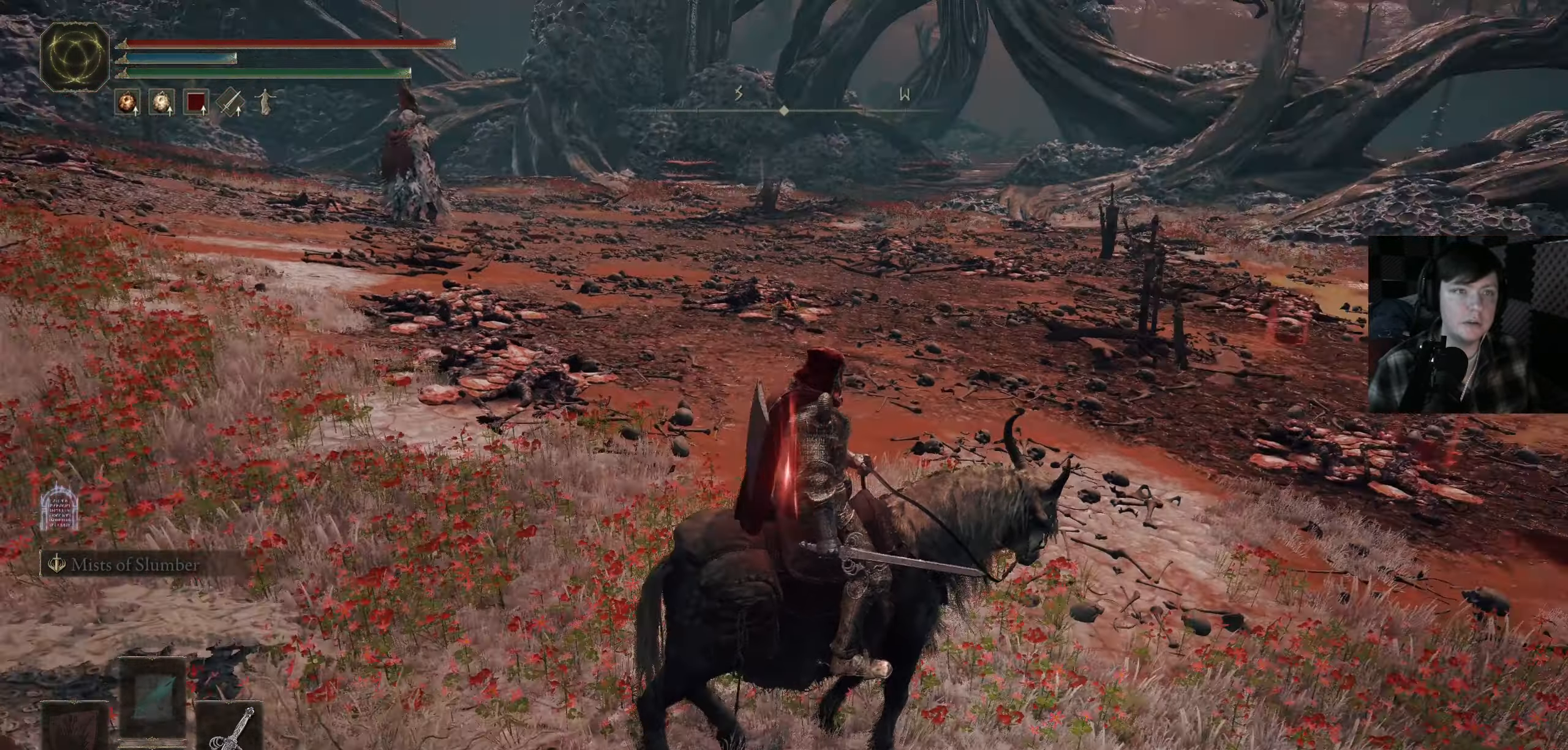
{"buttons": [], "left_stick": "center", "right_stick": "center", "events": [[116, "right_stick", "center"]]}
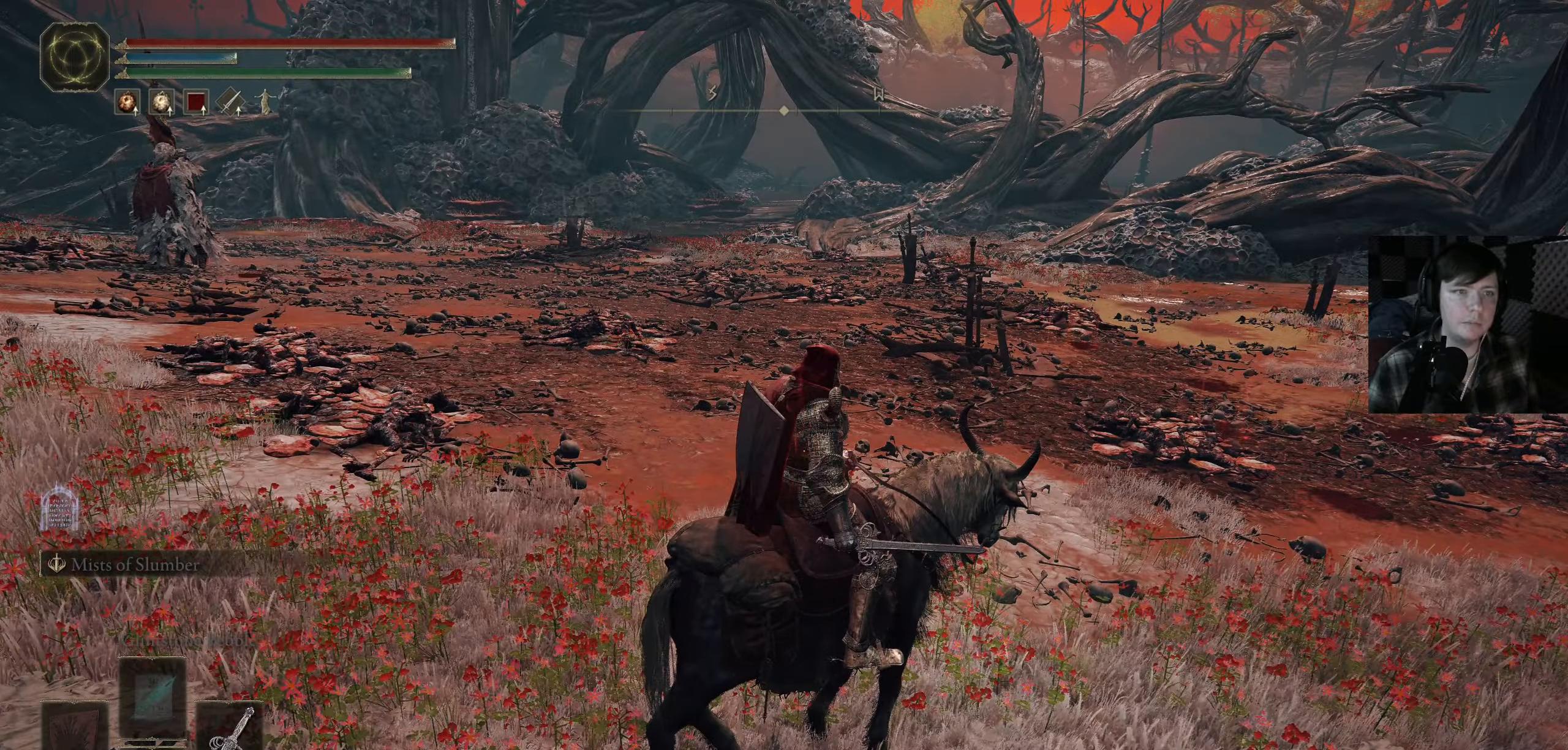
{"buttons": [], "left_stick": "center", "right_stick": "center", "events": [[250, "left_stick", "up"], [400, "left_stick", "center"]]}
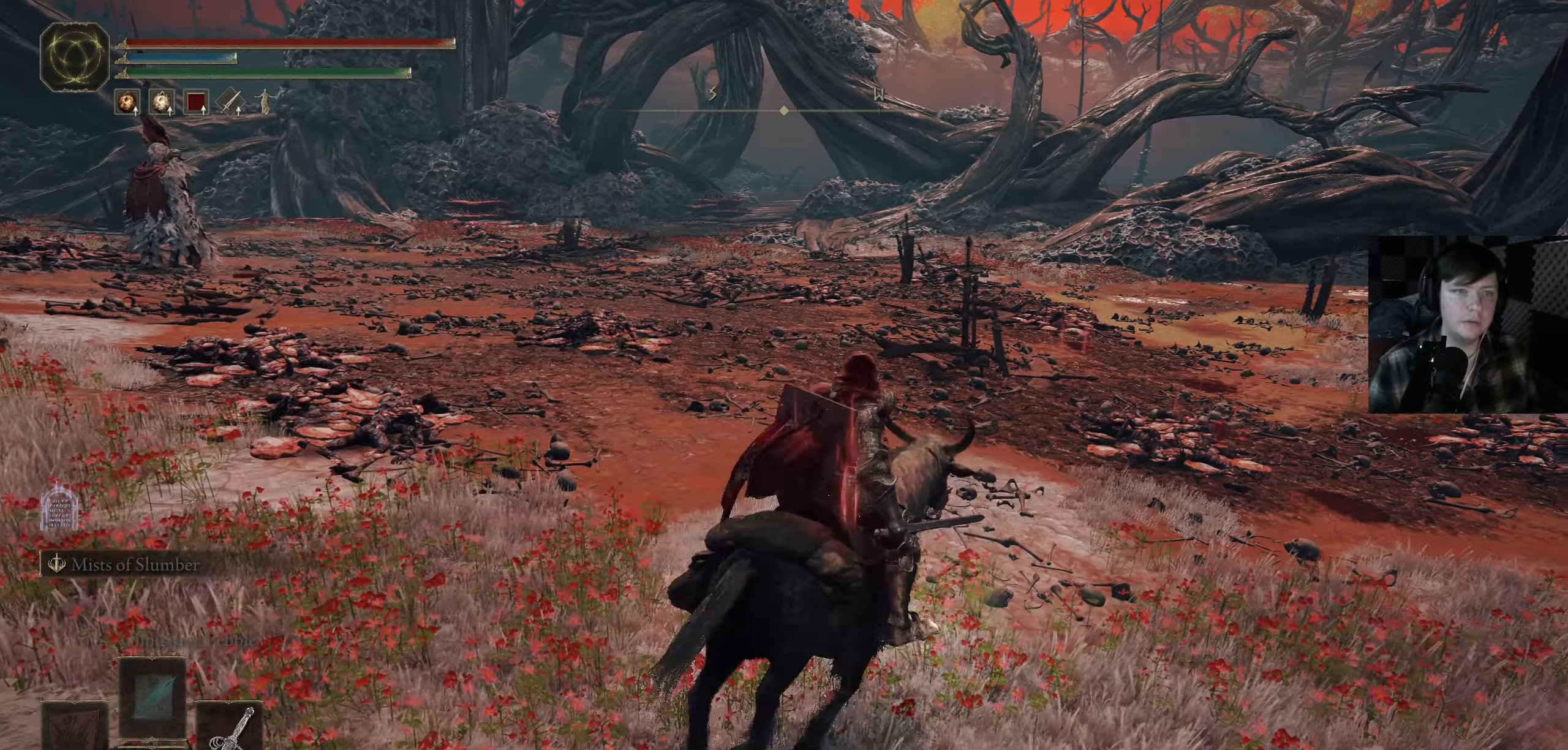
{"buttons": [], "left_stick": "center", "right_stick": "center", "events": [[66, "right_stick", "left"], [316, "right_stick", "center"]]}
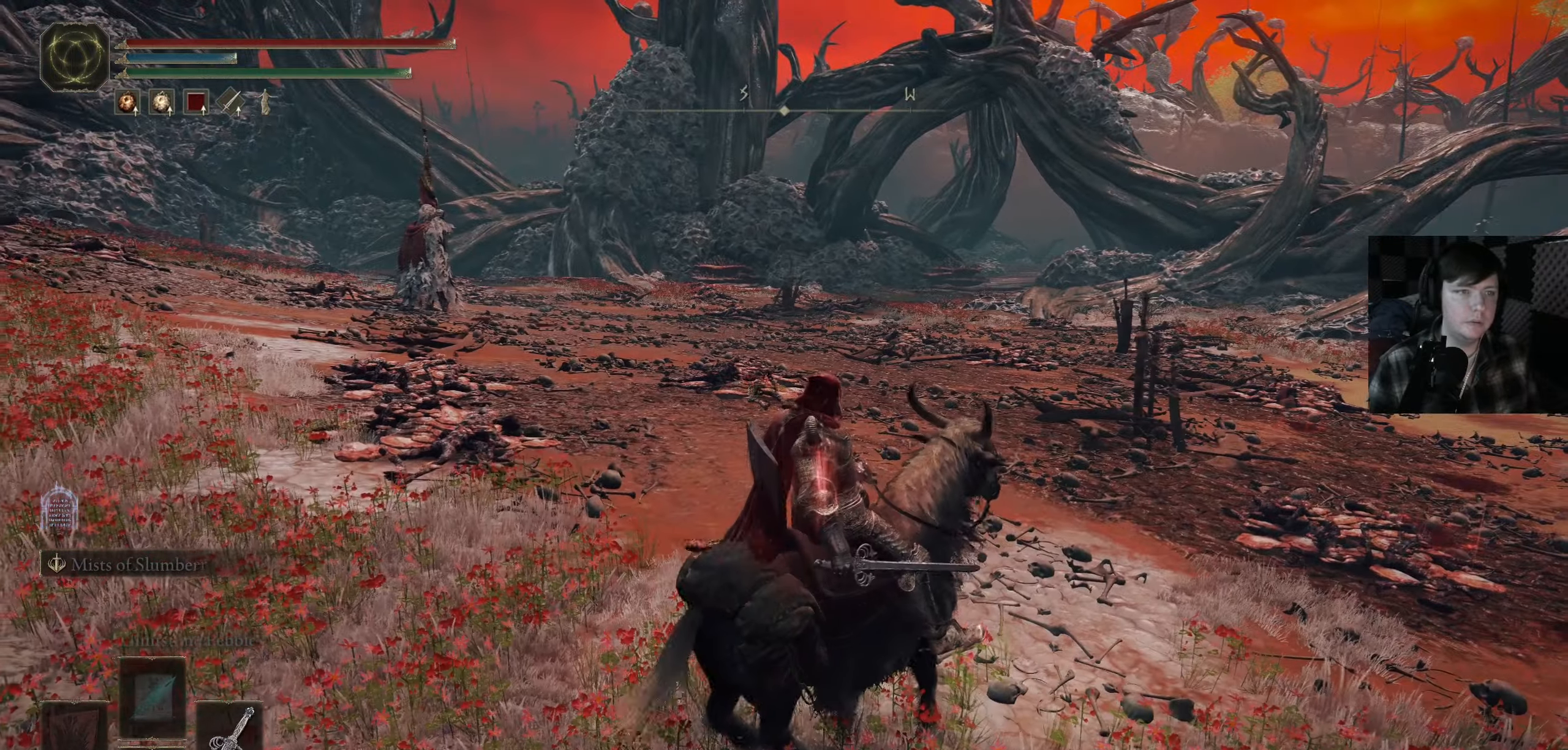
{"buttons": [], "left_stick": "center", "right_stick": "center", "events": []}
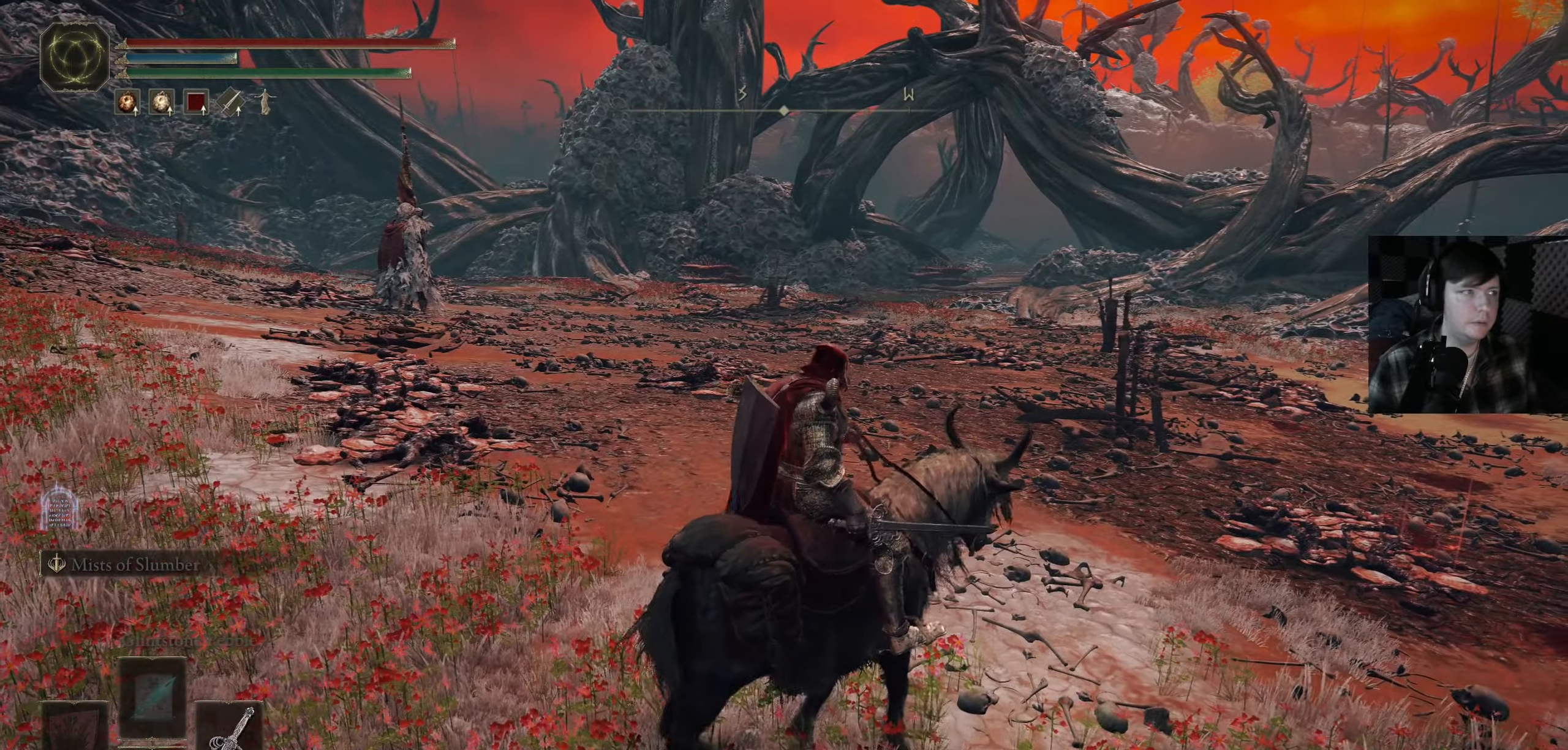
{"buttons": ["X"], "left_stick": "center", "right_stick": "center", "events": [[33, "X", "down"]]}
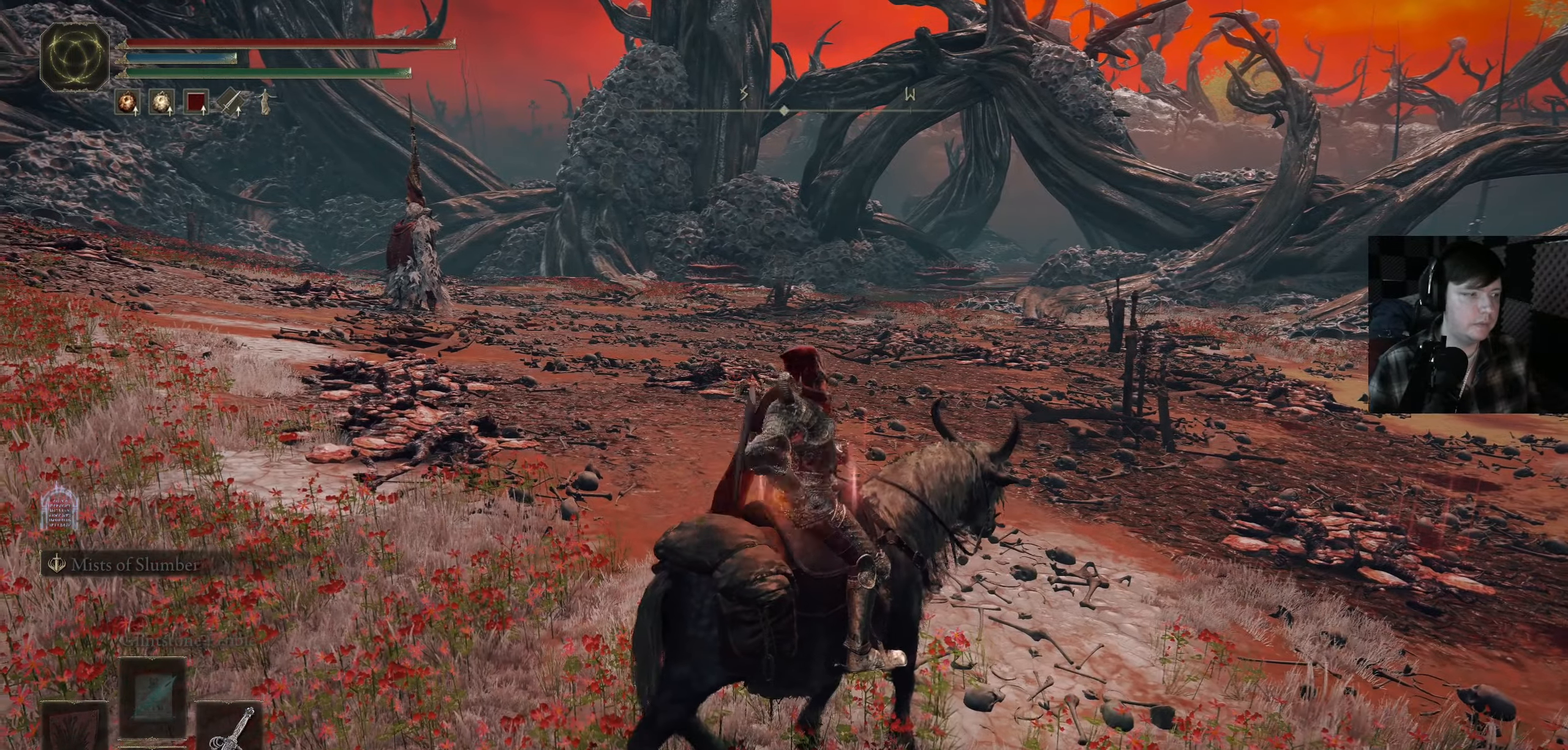
{"buttons": [], "left_stick": "center", "right_stick": "center", "events": [[450, "X", "up"]]}
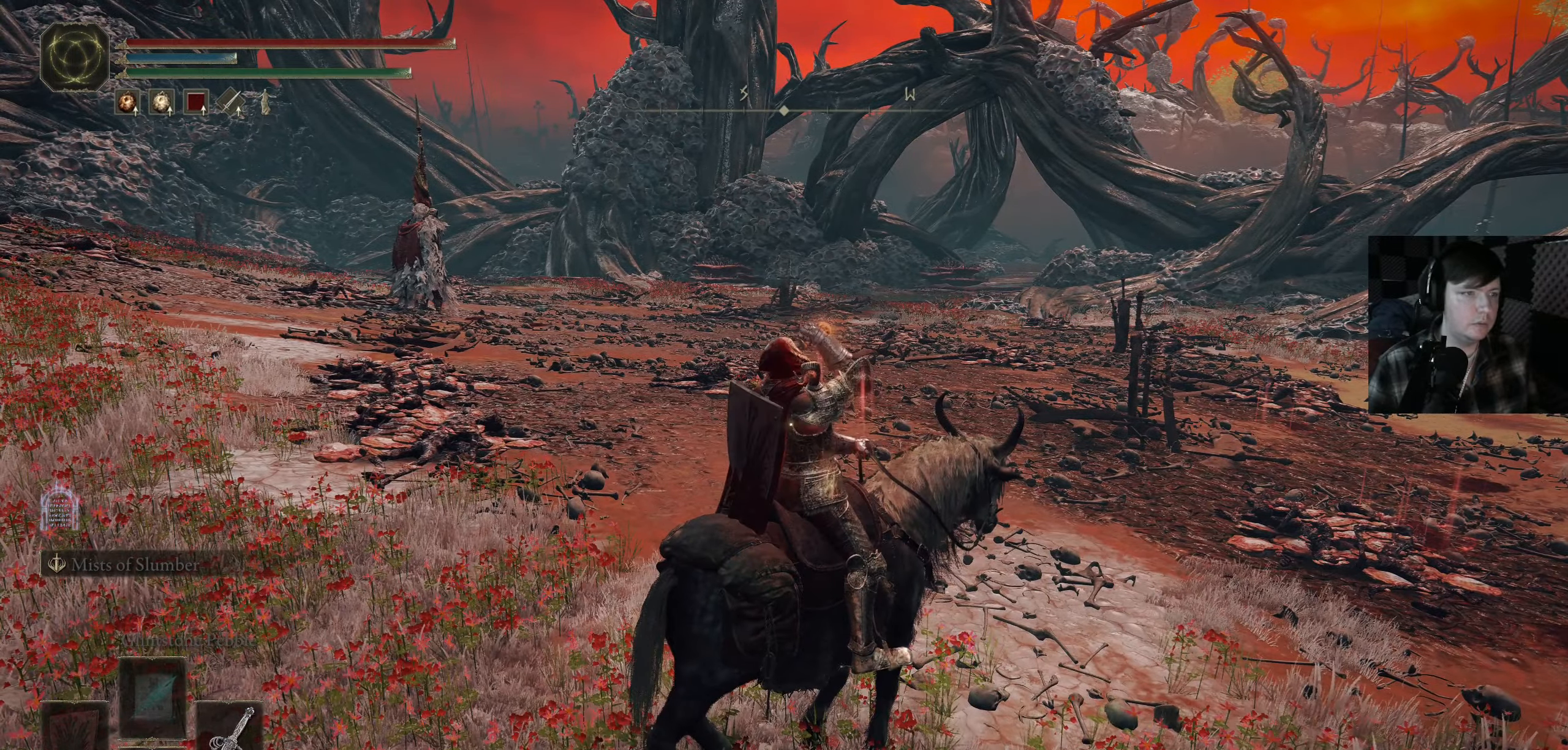
{"buttons": [], "left_stick": "center", "right_stick": "center", "events": []}
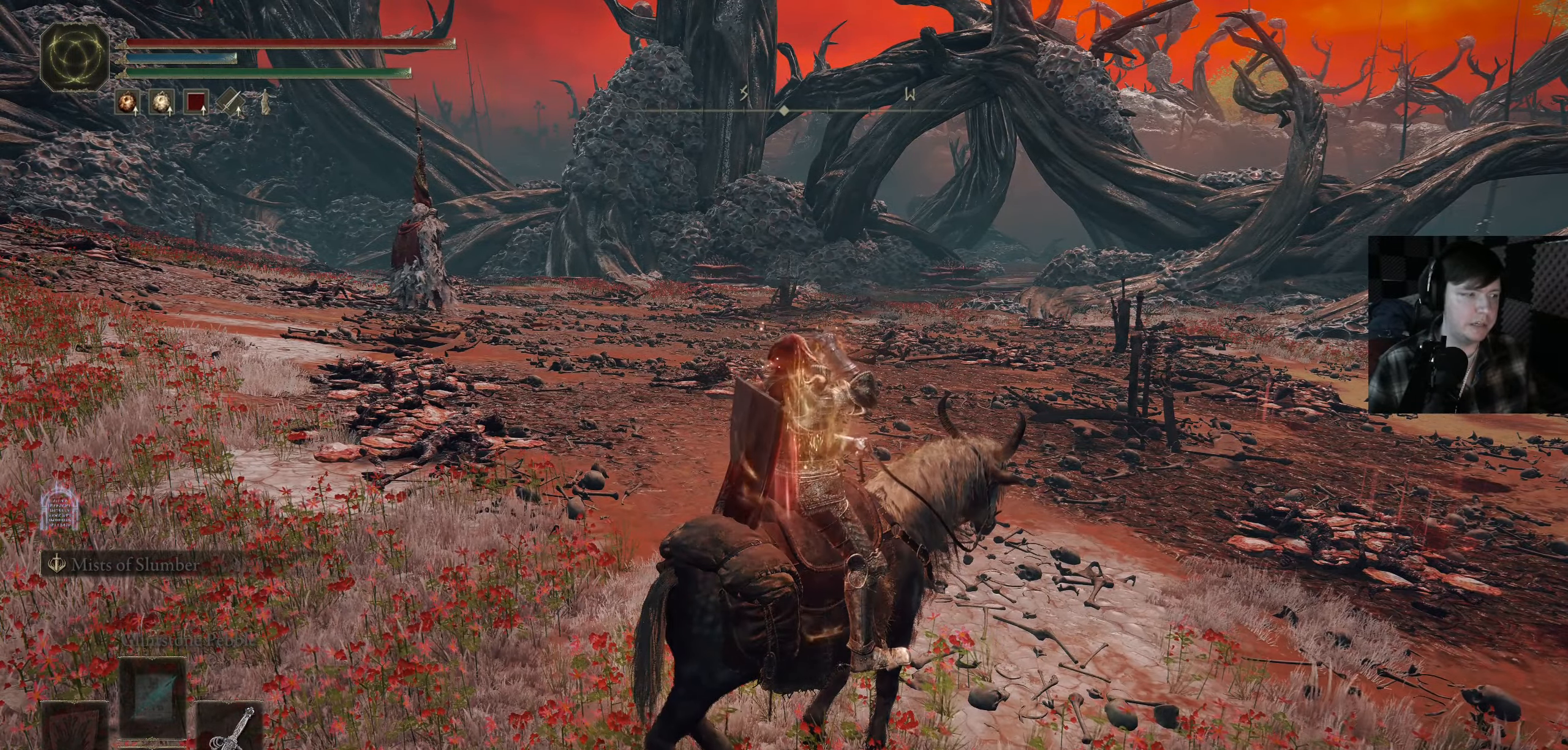
{"buttons": ["Y"], "left_stick": "center", "right_stick": "center", "events": [[16, "Y", "down"]]}
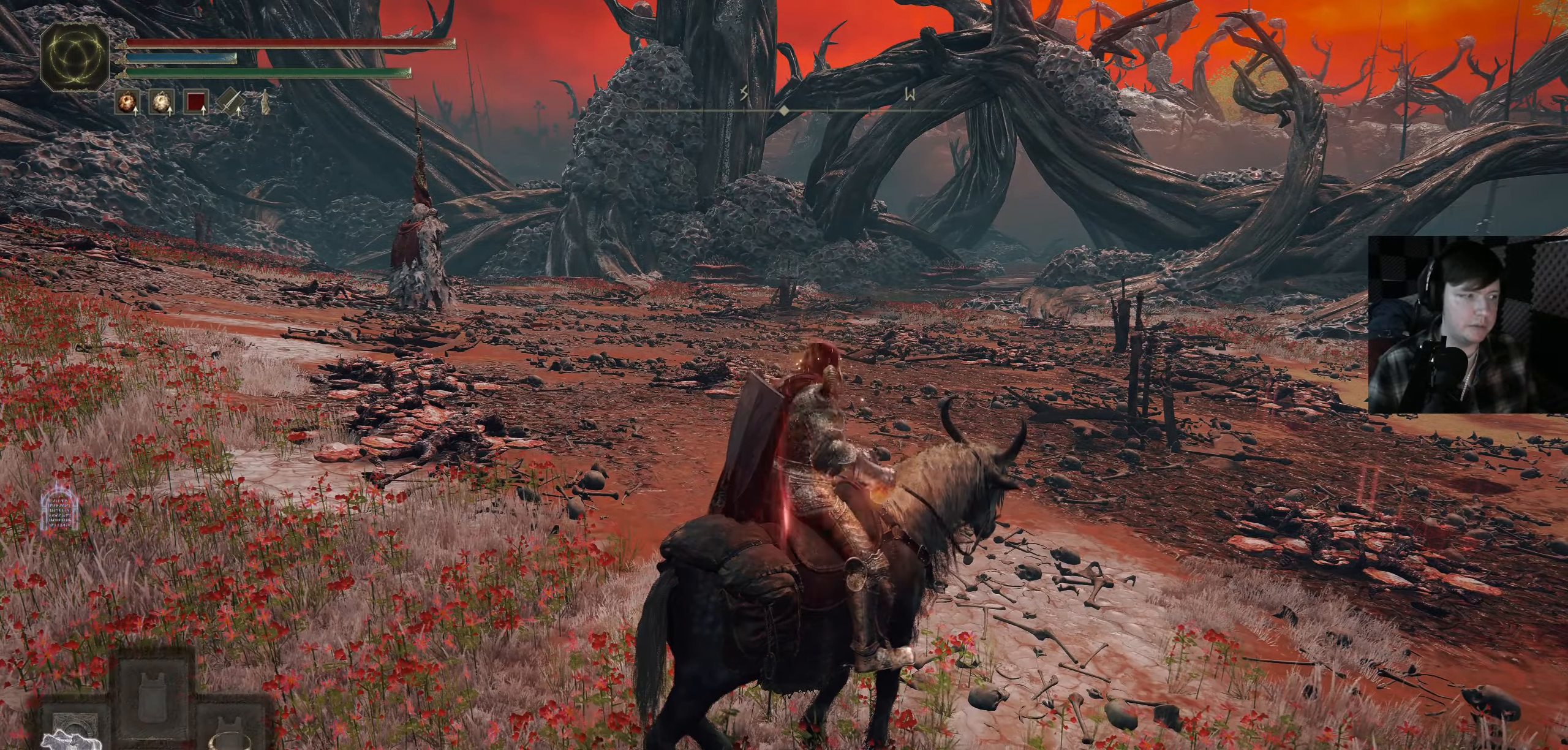
{"buttons": ["Y"], "left_stick": "center", "right_stick": "center", "events": [[283, "DPAD_LEFT", "down"], [400, "DPAD_LEFT", "up"]]}
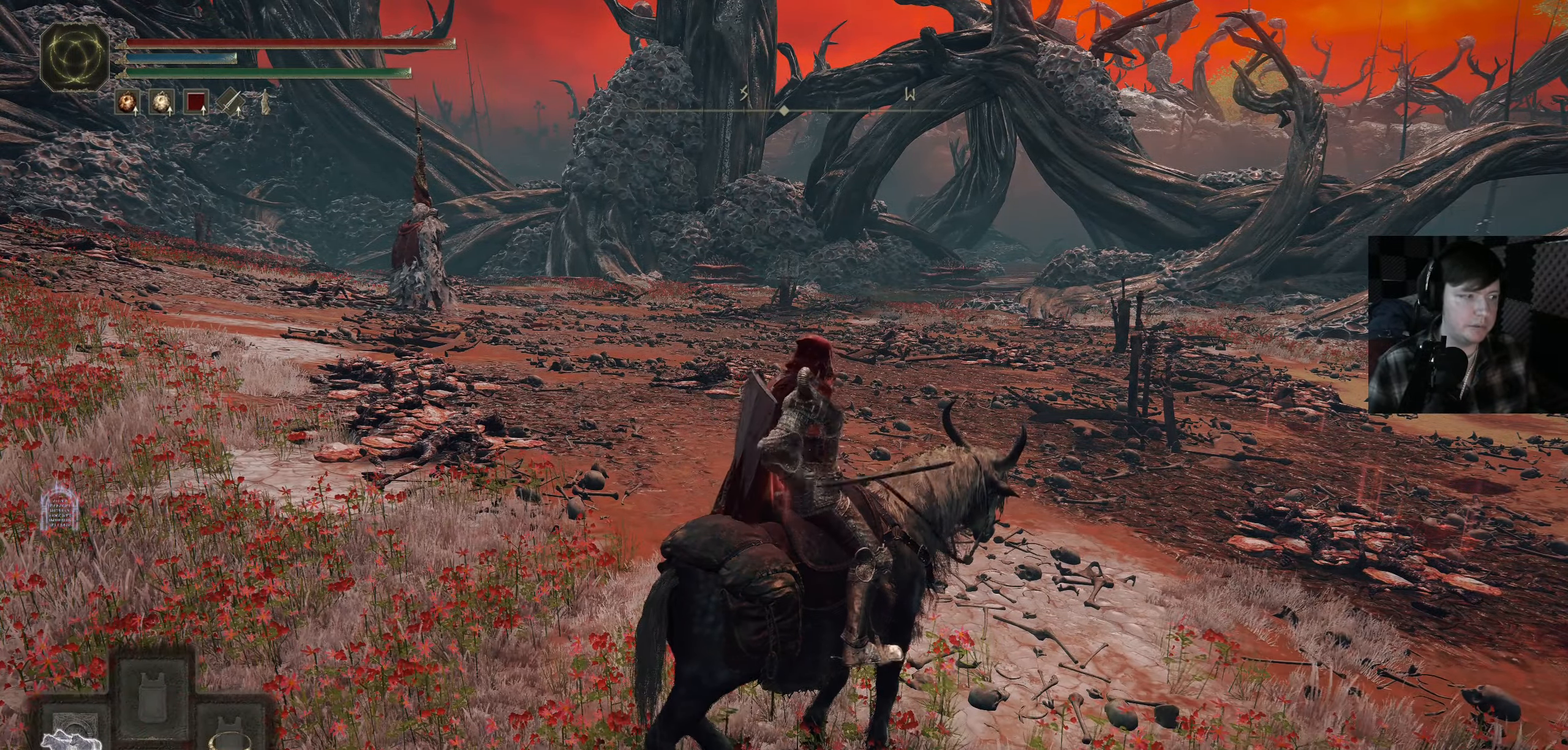
{"buttons": [], "left_stick": "center", "right_stick": "center", "events": [[316, "Y", "up"]]}
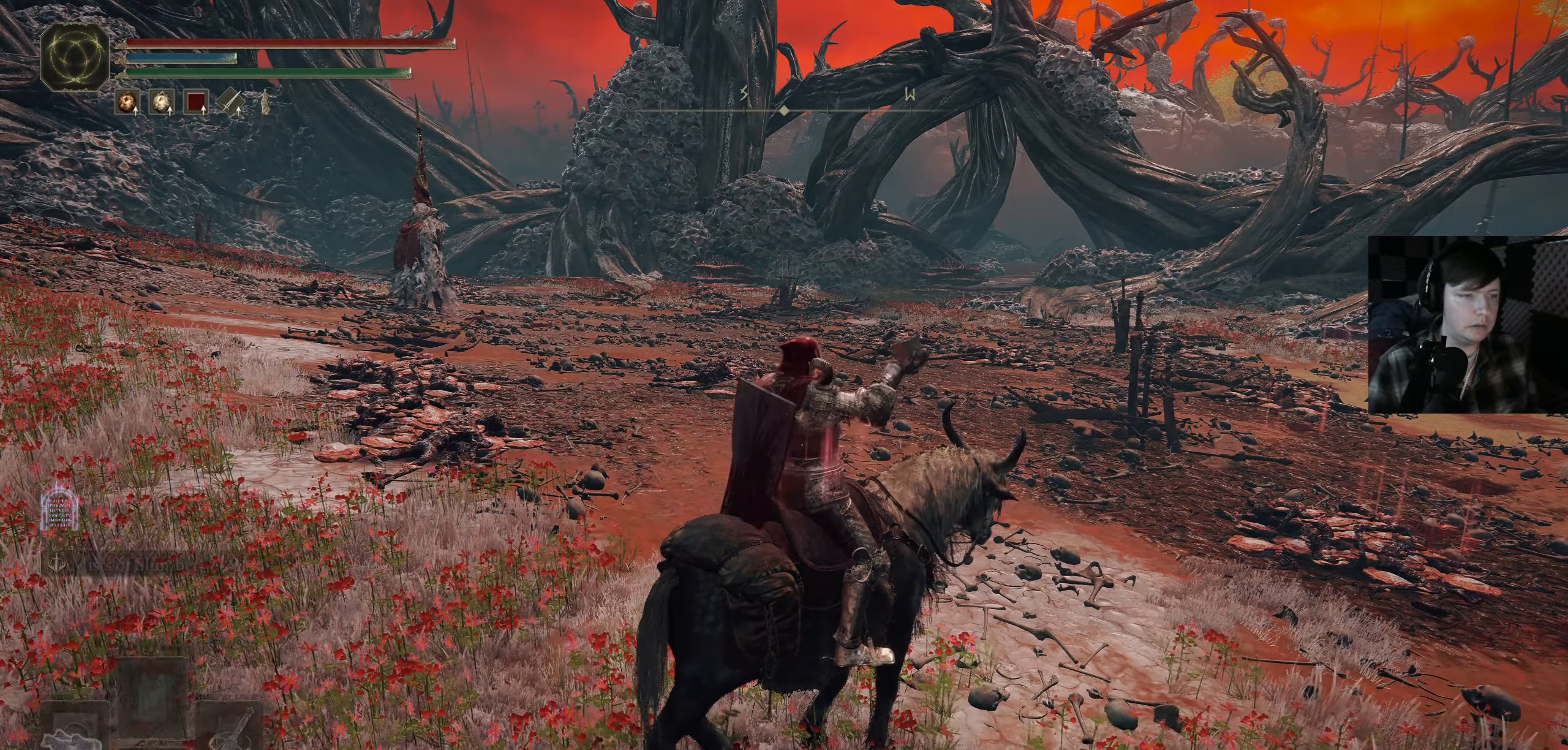
{"buttons": [], "left_stick": "center", "right_stick": "center", "events": []}
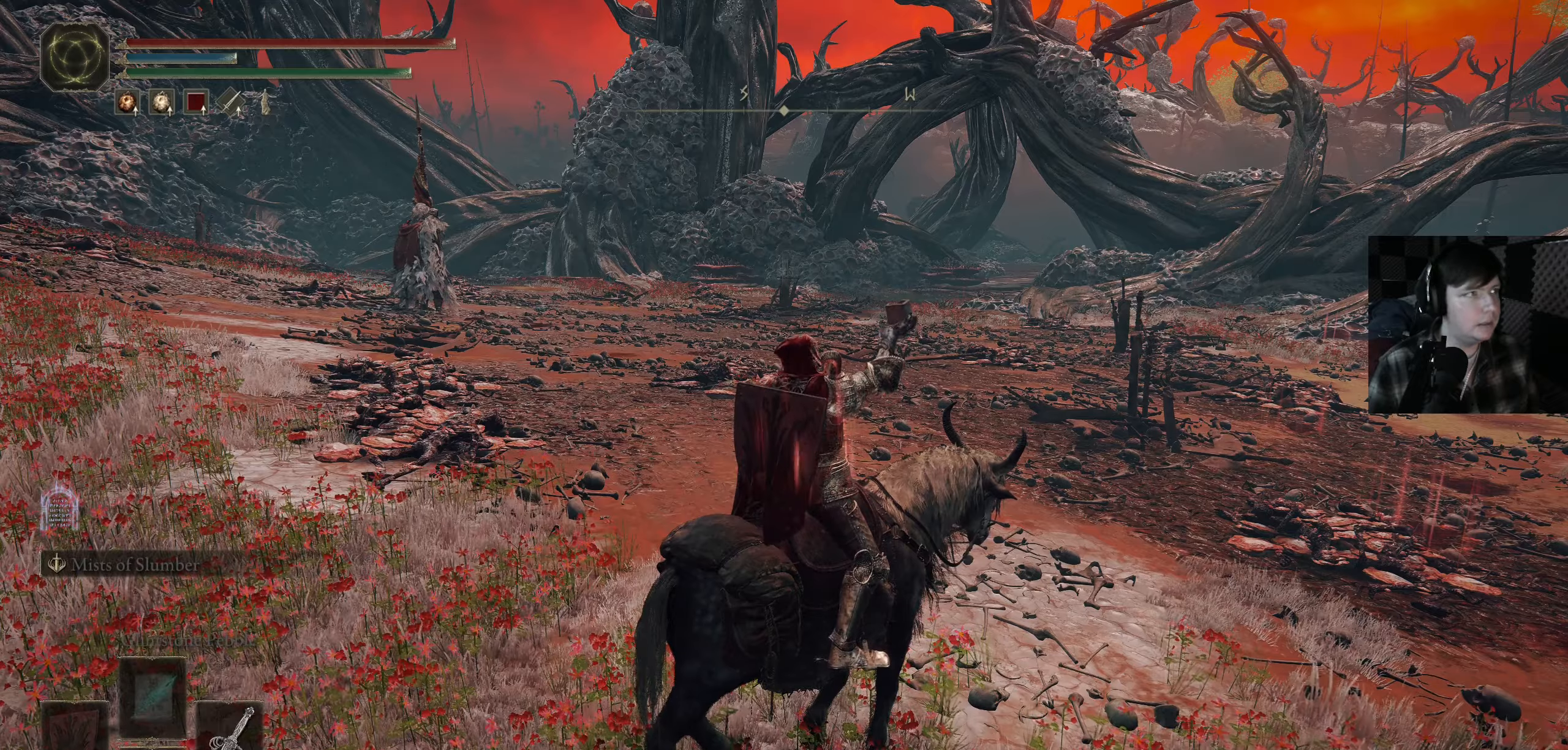
{"buttons": [], "left_stick": "center", "right_stick": "center", "events": [[50, "left_stick", "down-right"], [450, "left_stick", "center"]]}
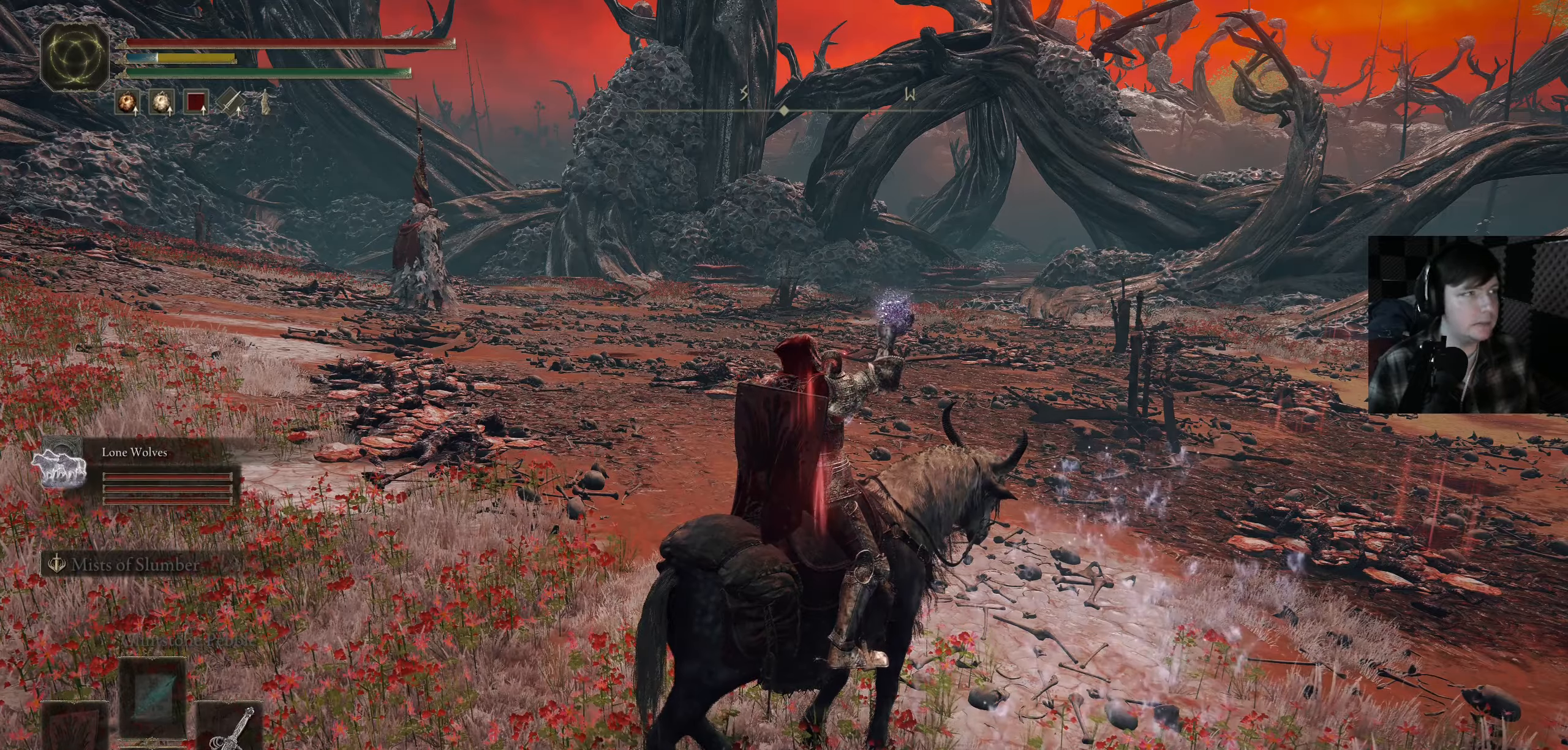
{"buttons": [], "left_stick": "left", "right_stick": "center", "events": [[250, "left_stick", "left"]]}
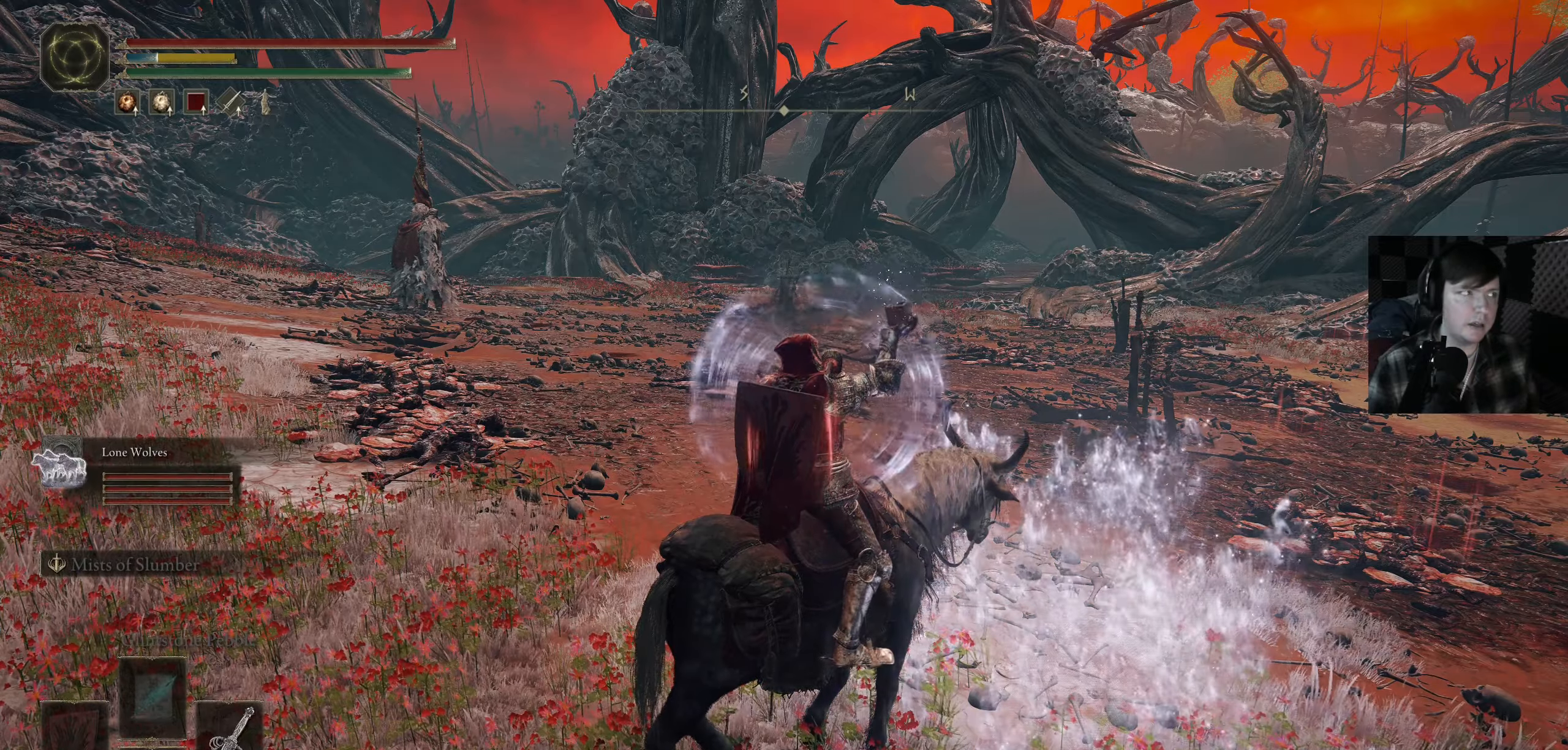
{"buttons": [], "left_stick": "down-left", "right_stick": "center", "events": [[300, "left_stick", "down-left"]]}
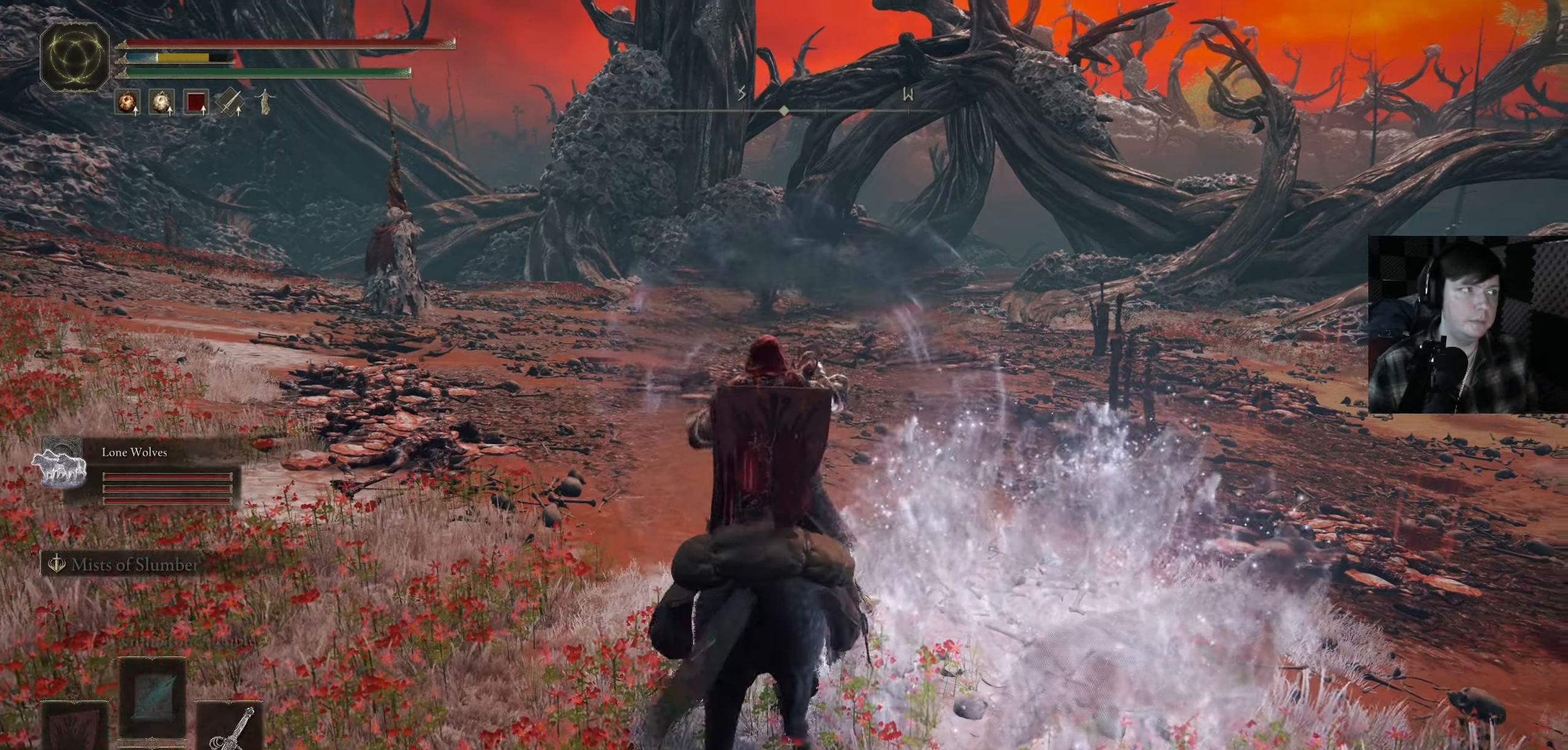
{"buttons": [], "left_stick": "left", "right_stick": "center", "events": [[50, "left_stick", "left"], [183, "R3", "down"], [183, "right_stick", "left"], [317, "right_stick", "center"], [333, "R3", "up"], [383, "right_stick", "right"], [433, "right_stick", "center"]]}
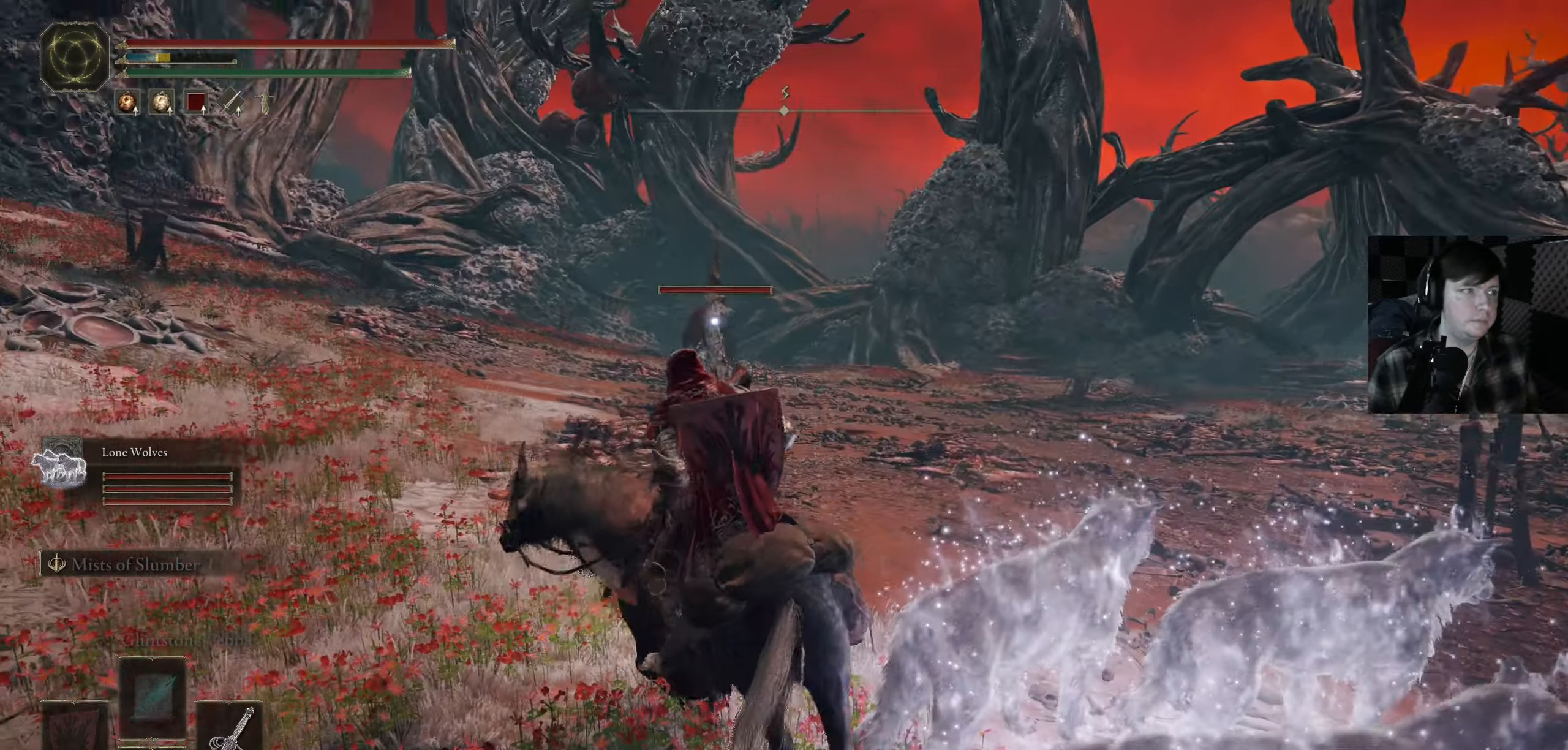
{"buttons": ["B"], "left_stick": "up-left", "right_stick": "center", "events": [[283, "left_stick", "up-left"], [433, "B", "down"]]}
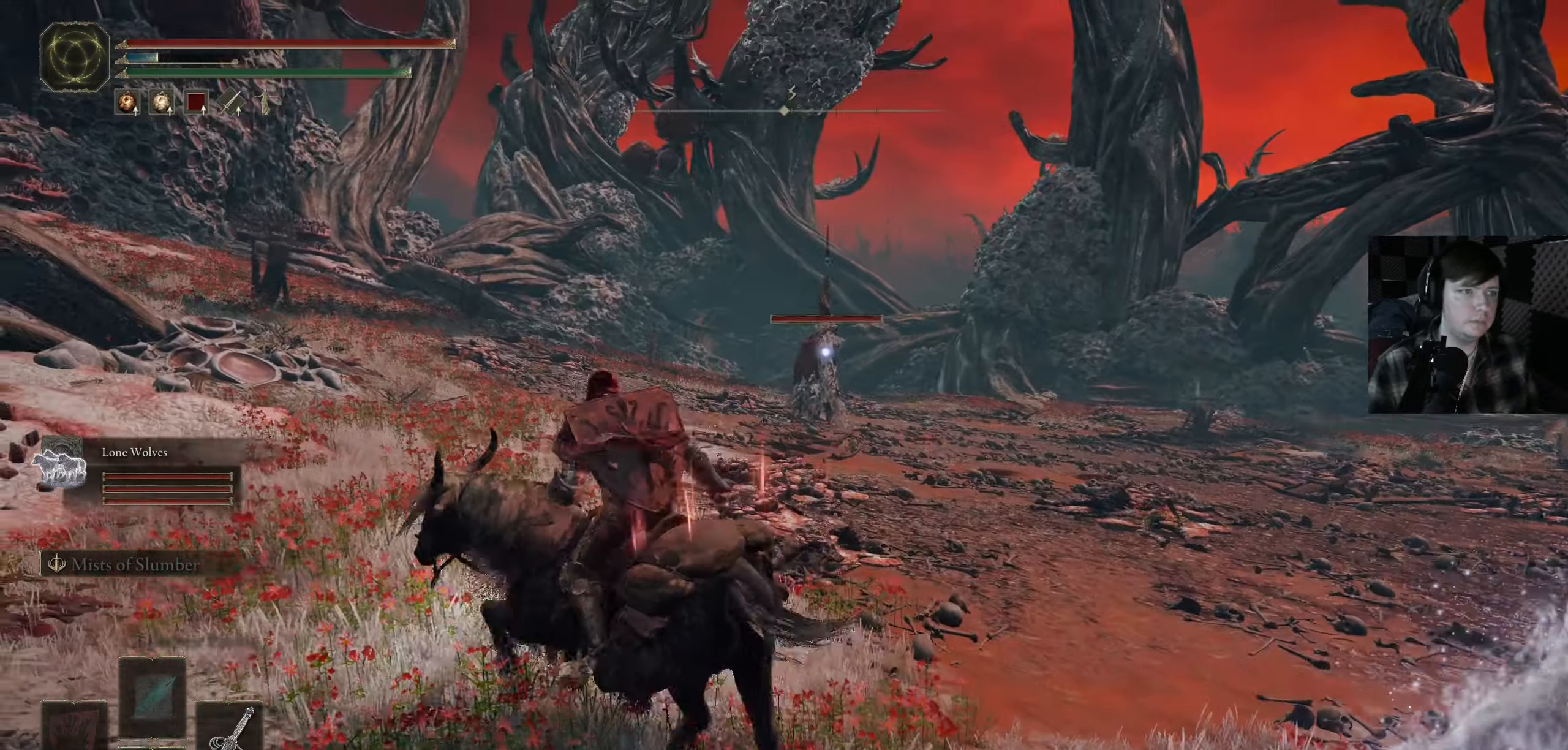
{"buttons": ["B"], "left_stick": "up", "right_stick": "center", "events": [[450, "left_stick", "up"]]}
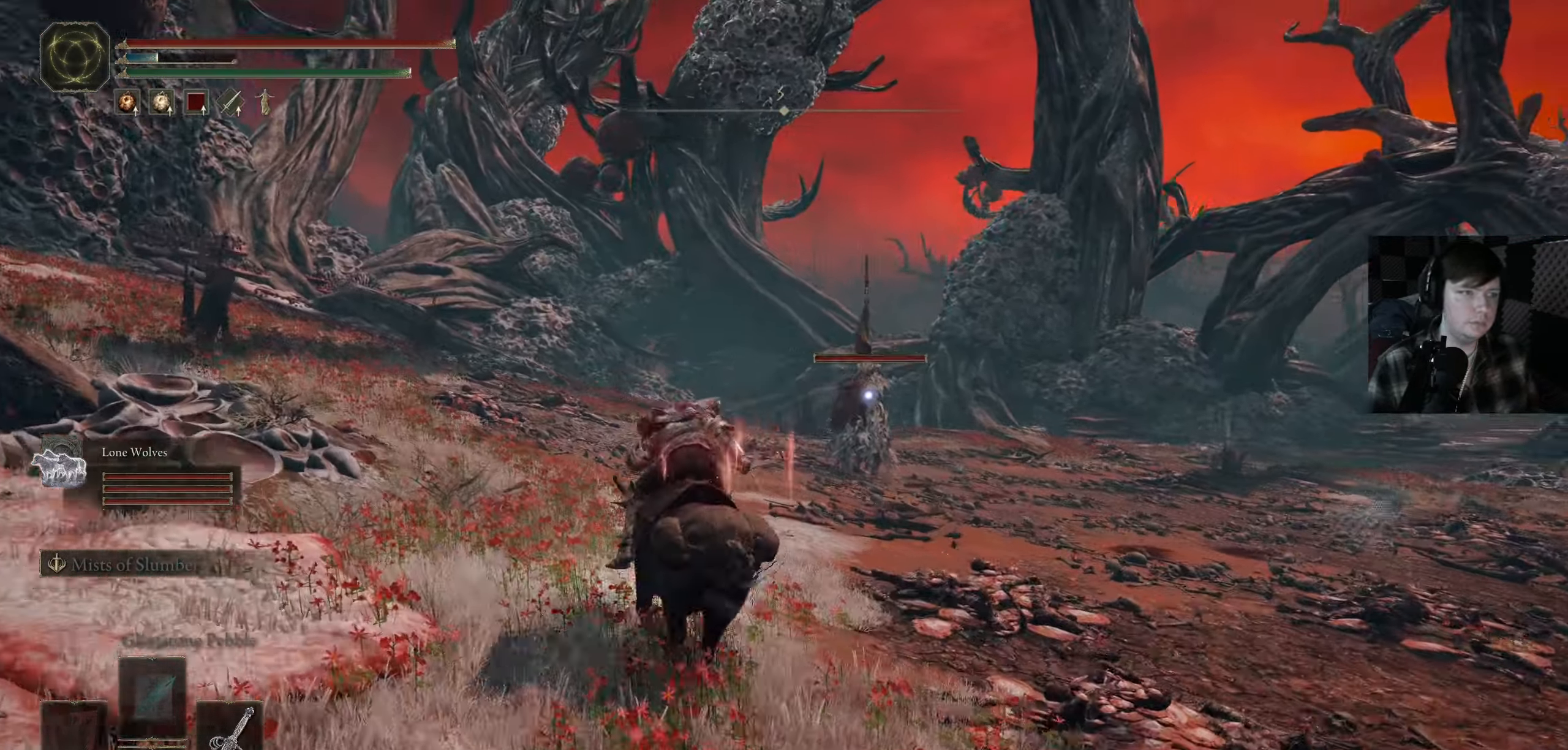
{"buttons": ["B"], "left_stick": "up", "right_stick": "center", "events": []}
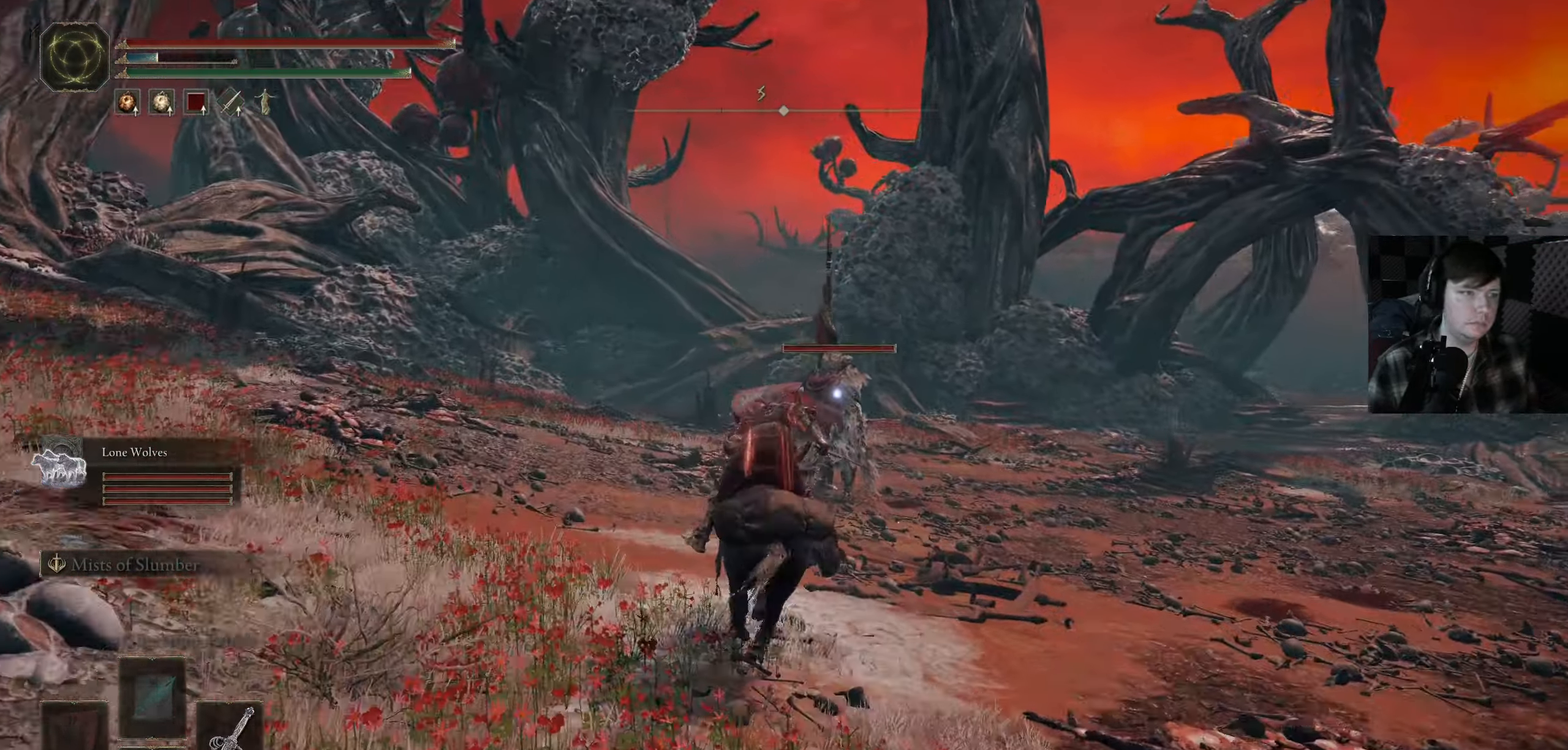
{"buttons": ["B"], "left_stick": "up-left", "right_stick": "center", "events": [[367, "left_stick", "up-left"]]}
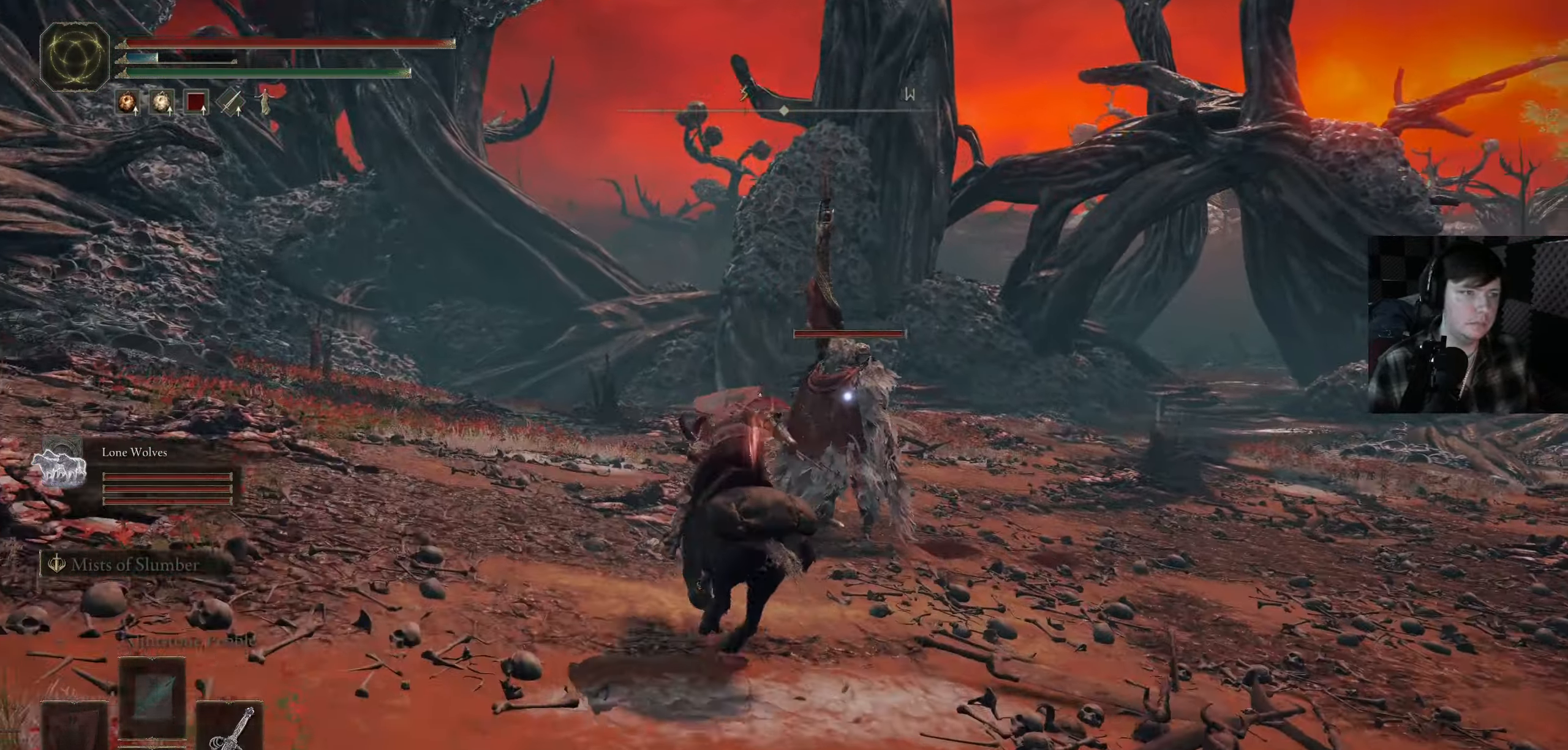
{"buttons": ["B"], "left_stick": "down-right", "right_stick": "center", "events": [[67, "left_stick", "down-left"], [250, "left_stick", "down-right"]]}
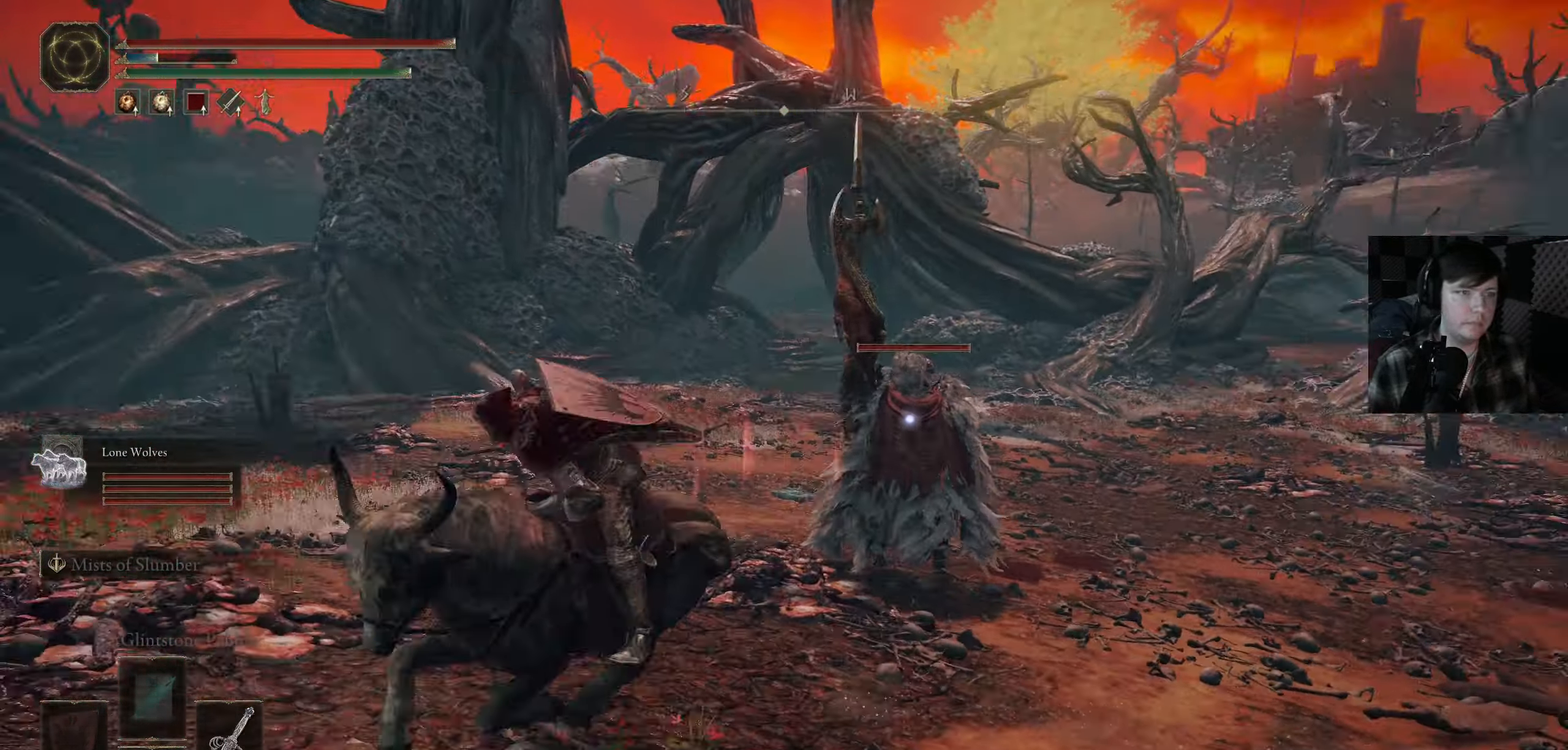
{"buttons": [], "left_stick": "up-left", "right_stick": "center", "events": [[117, "B", "up"], [234, "left_stick", "up-right"], [317, "left_stick", "up"], [467, "left_stick", "up-left"]]}
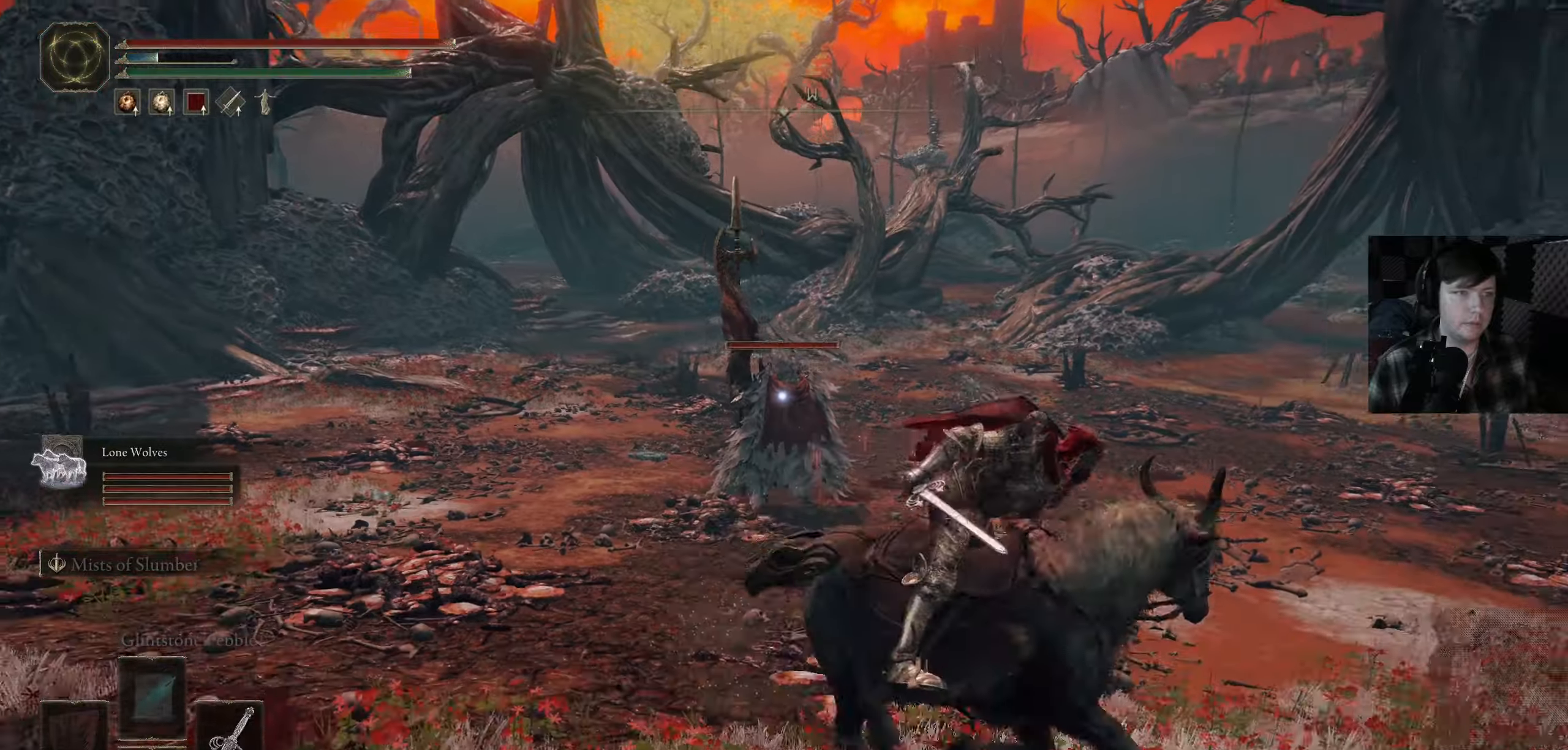
{"buttons": [], "left_stick": "left", "right_stick": "center", "events": [[117, "left_stick", "left"]]}
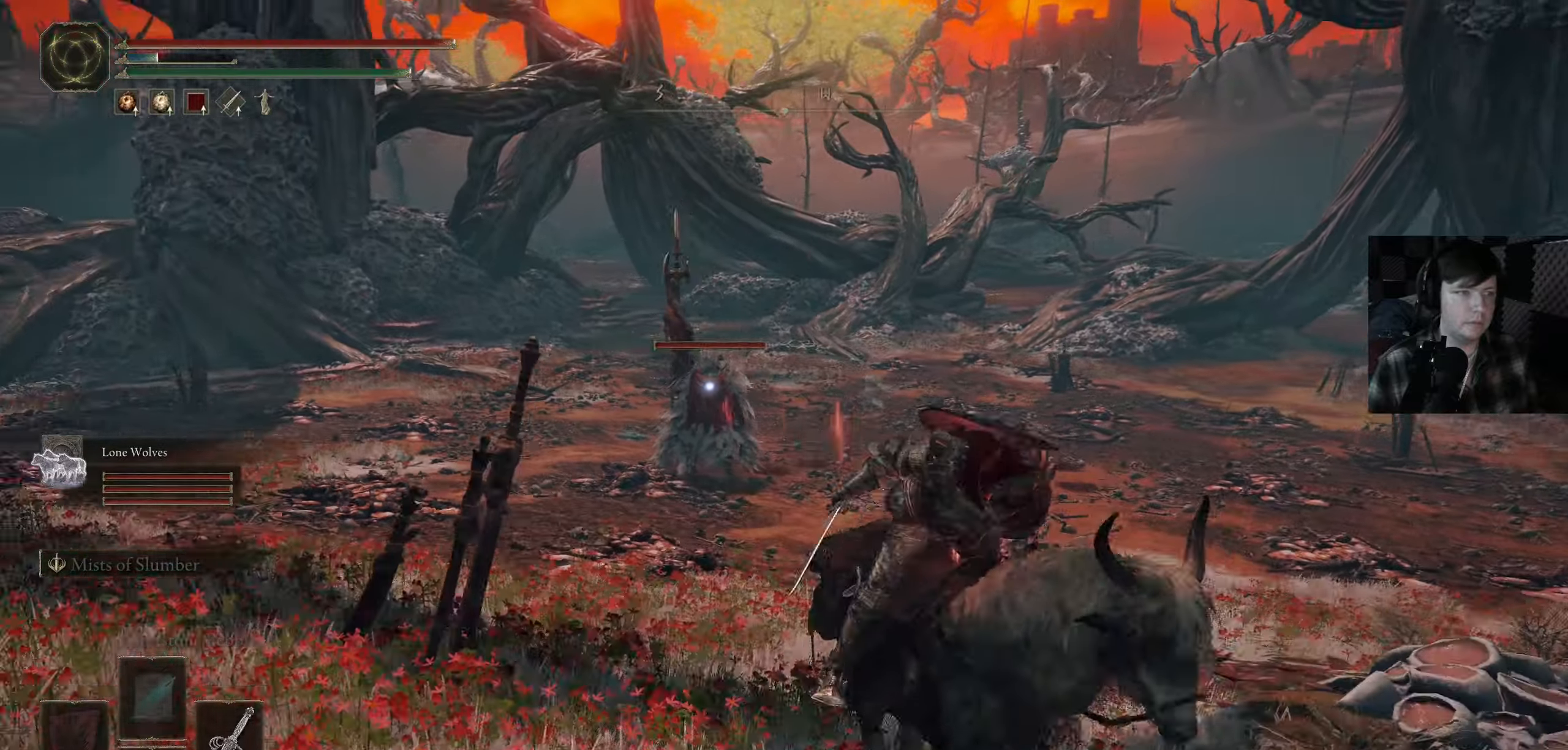
{"buttons": [], "left_stick": "up-right", "right_stick": "center", "events": [[150, "left_stick", "up"], [284, "left_stick", "up-right"]]}
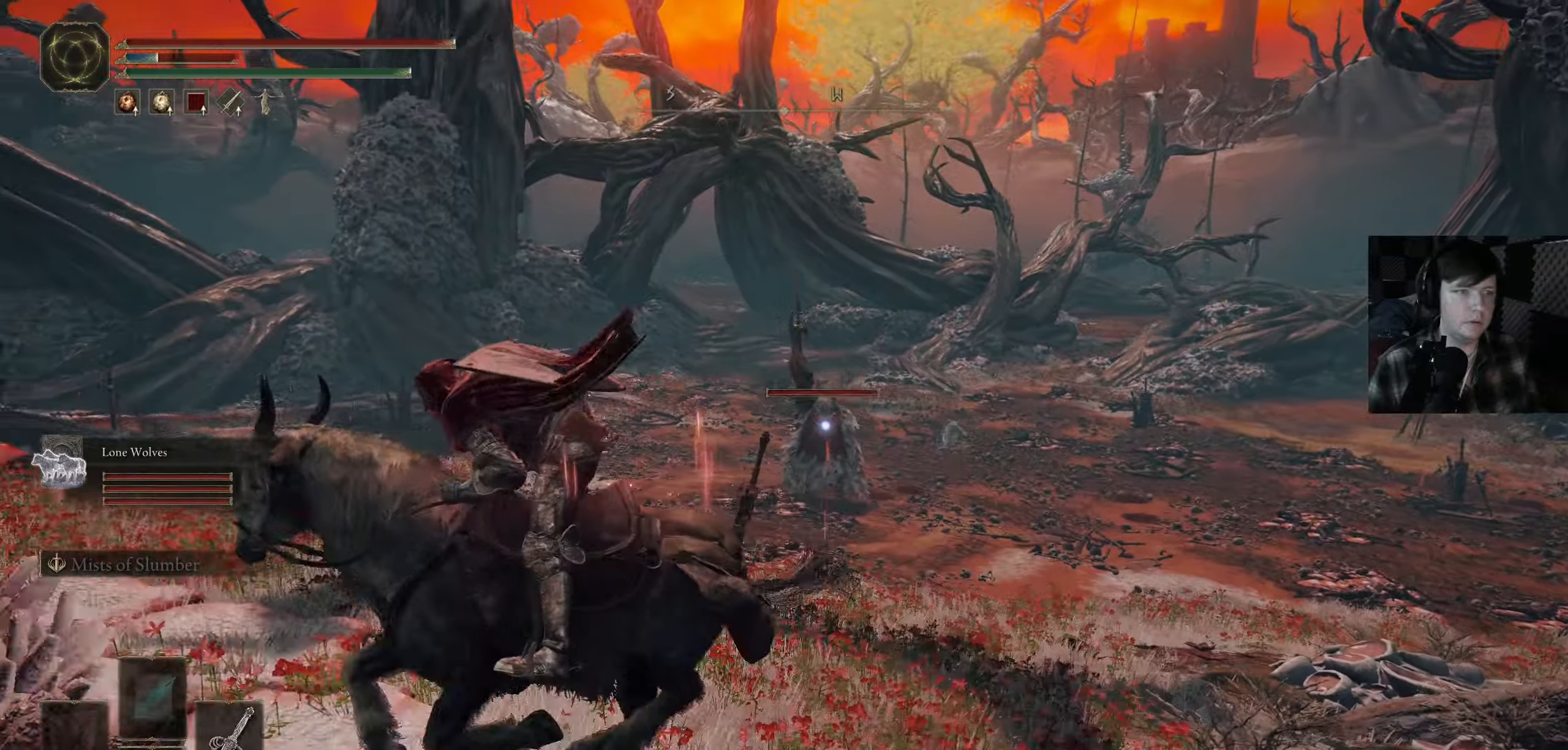
{"buttons": [], "left_stick": "up", "right_stick": "center", "events": [[150, "left_stick", "up"]]}
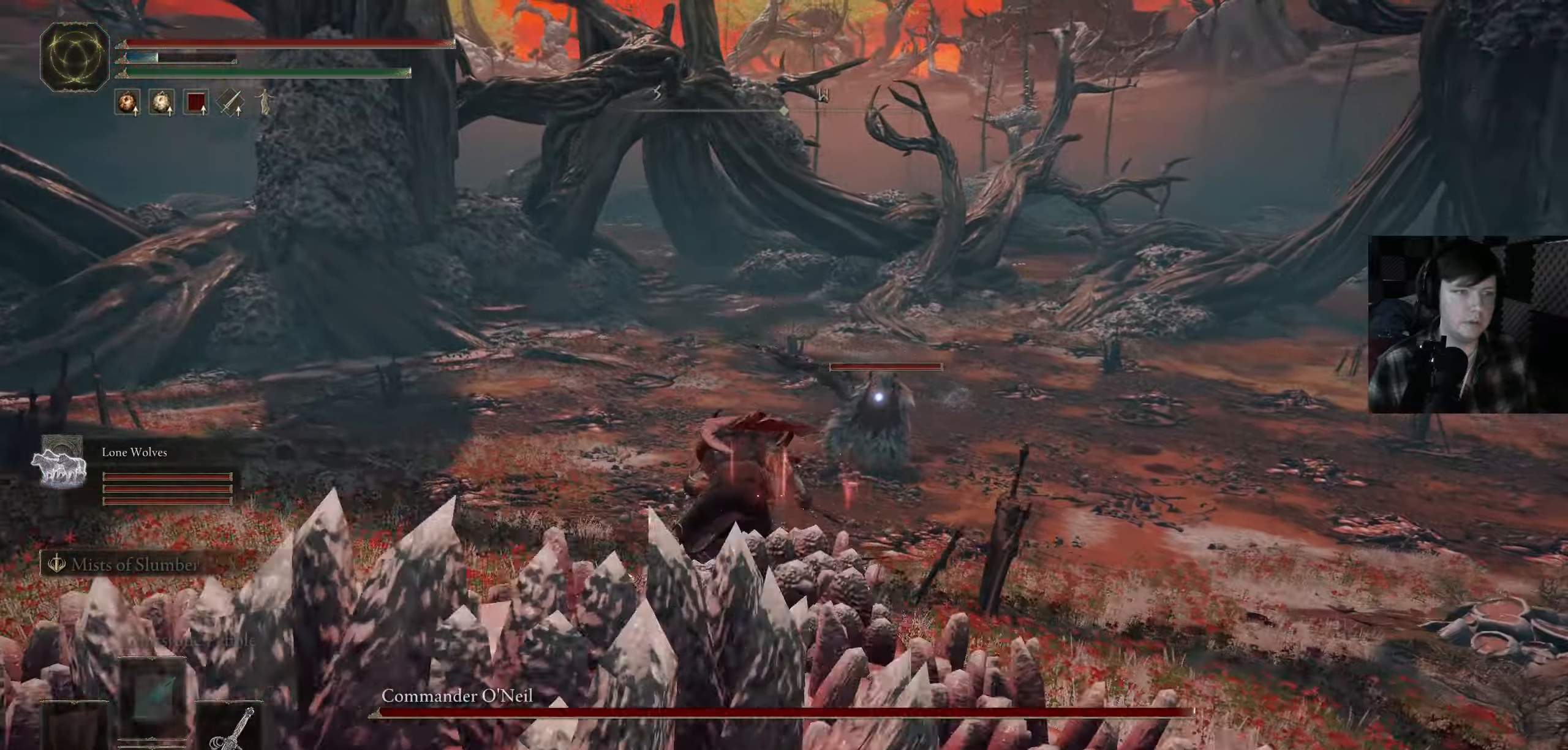
{"buttons": [], "left_stick": "up", "right_stick": "center", "events": [[217, "left_stick", "up-left"], [367, "left_stick", "up"]]}
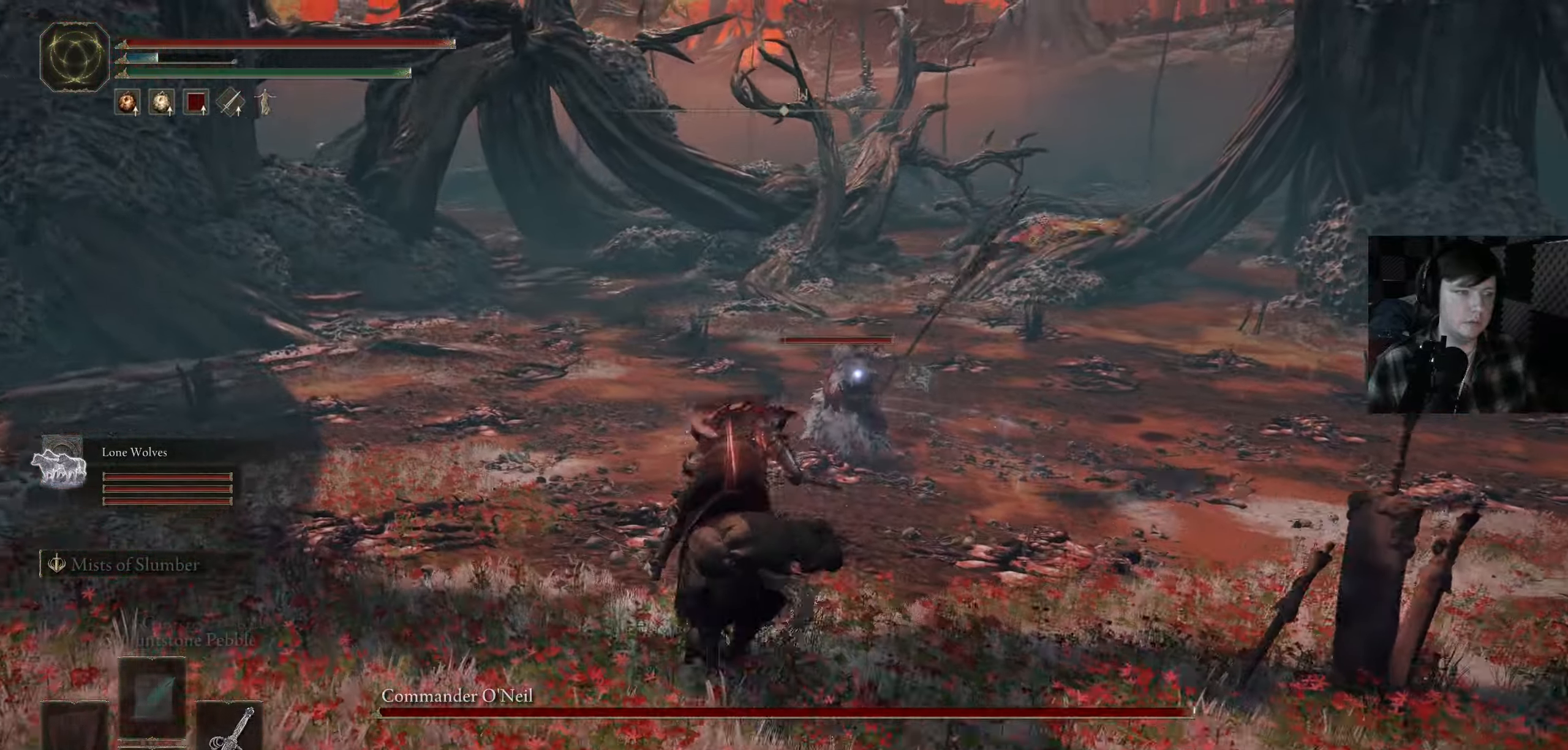
{"buttons": ["B"], "left_stick": "up", "right_stick": "center", "events": [[50, "B", "down"]]}
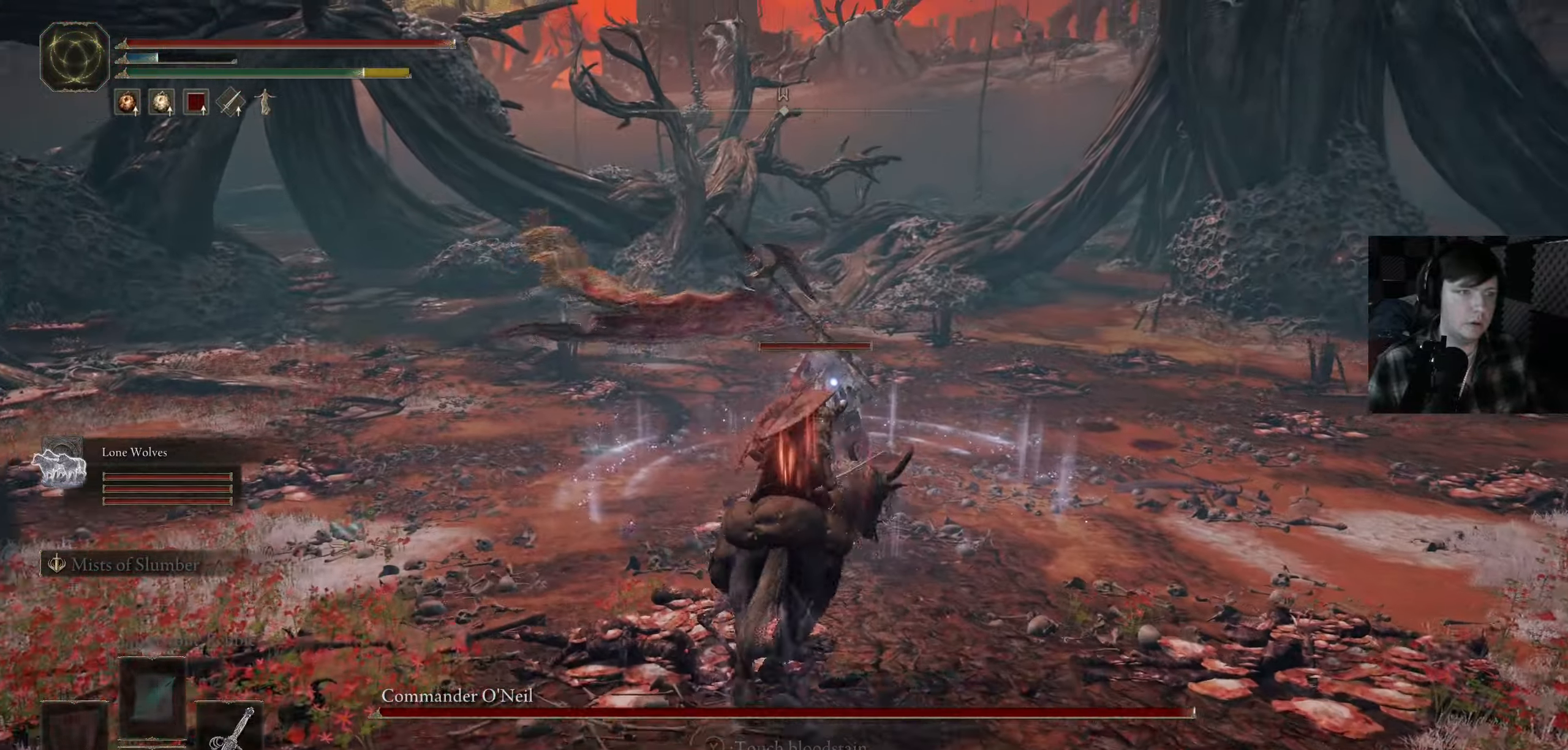
{"buttons": ["B", "R1"], "left_stick": "up", "right_stick": "center", "events": [[250, "R1", "down"], [300, "R1", "up"], [500, "R1", "down"]]}
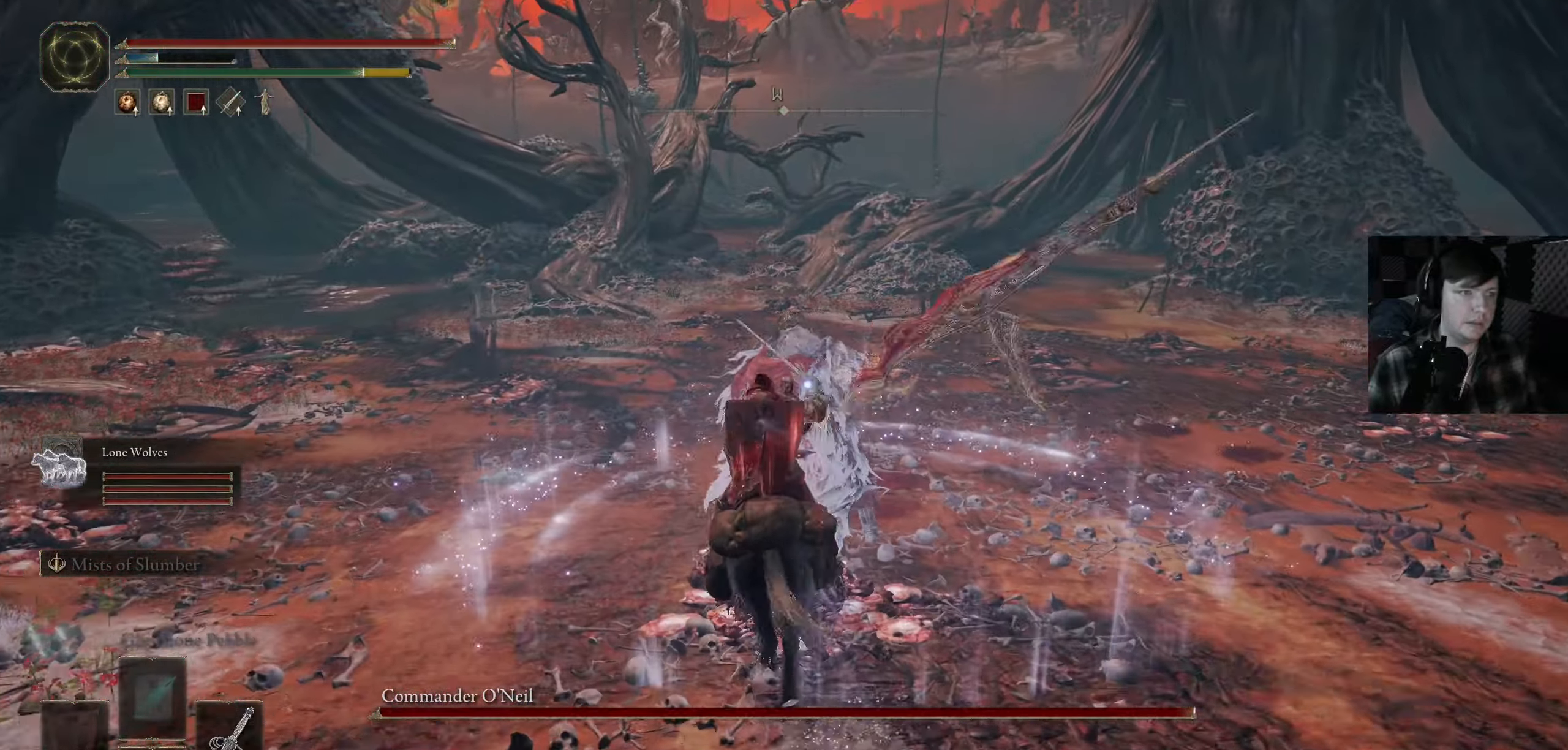
{"buttons": [], "left_stick": "up-left", "right_stick": "center", "events": [[50, "R1", "up"], [100, "B", "up"], [134, "R1", "down"], [184, "left_stick", "up-left"], [217, "R1", "up"], [317, "right_stick", "up-right"], [334, "R1", "down"], [384, "R1", "up"], [384, "right_stick", "center"]]}